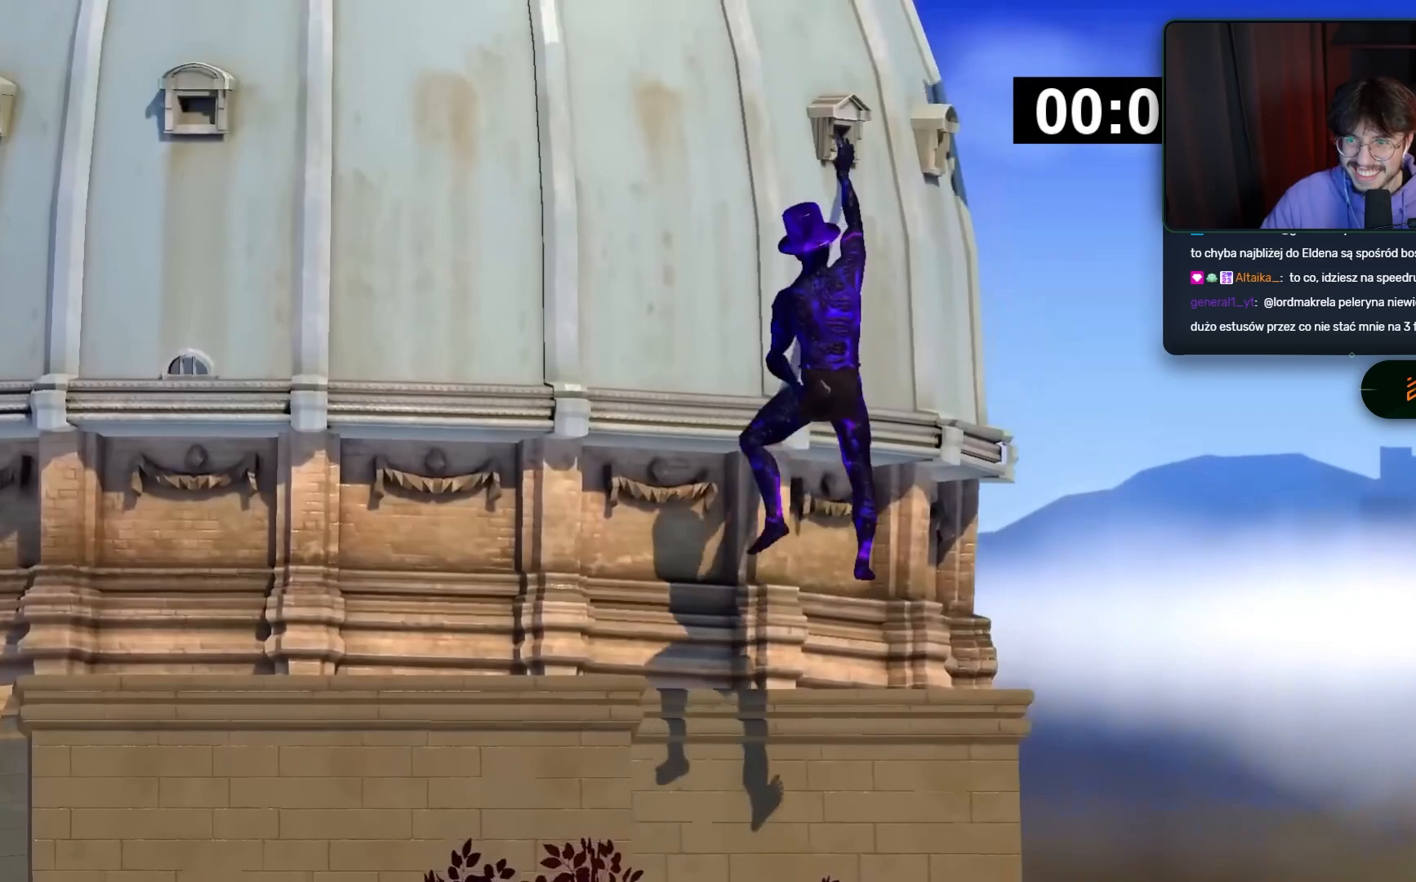
Gameplay with keyboard and mouse; each line is a JSON object with the keys and mouse buttons held at the frame after it. "events" lists presses ("down") and releases ("up") of "space", "mouse_left" and "mouse_right" between this image and that frame as [ms after this image, input, new state], when the widget could be followed in between. "mouse_left", "mouse_right" = the "left", "right" buttons of the "mouse" list. No other keys are recorded. Mouse movement is not recorded.
{"keys": ["space"], "mouse": ["left"], "events": [[83, "mouse_right", "up"], [83, "space", "down"], [133, "mouse_left", "down"], [217, "space", "up"], [500, "space", "down"]]}
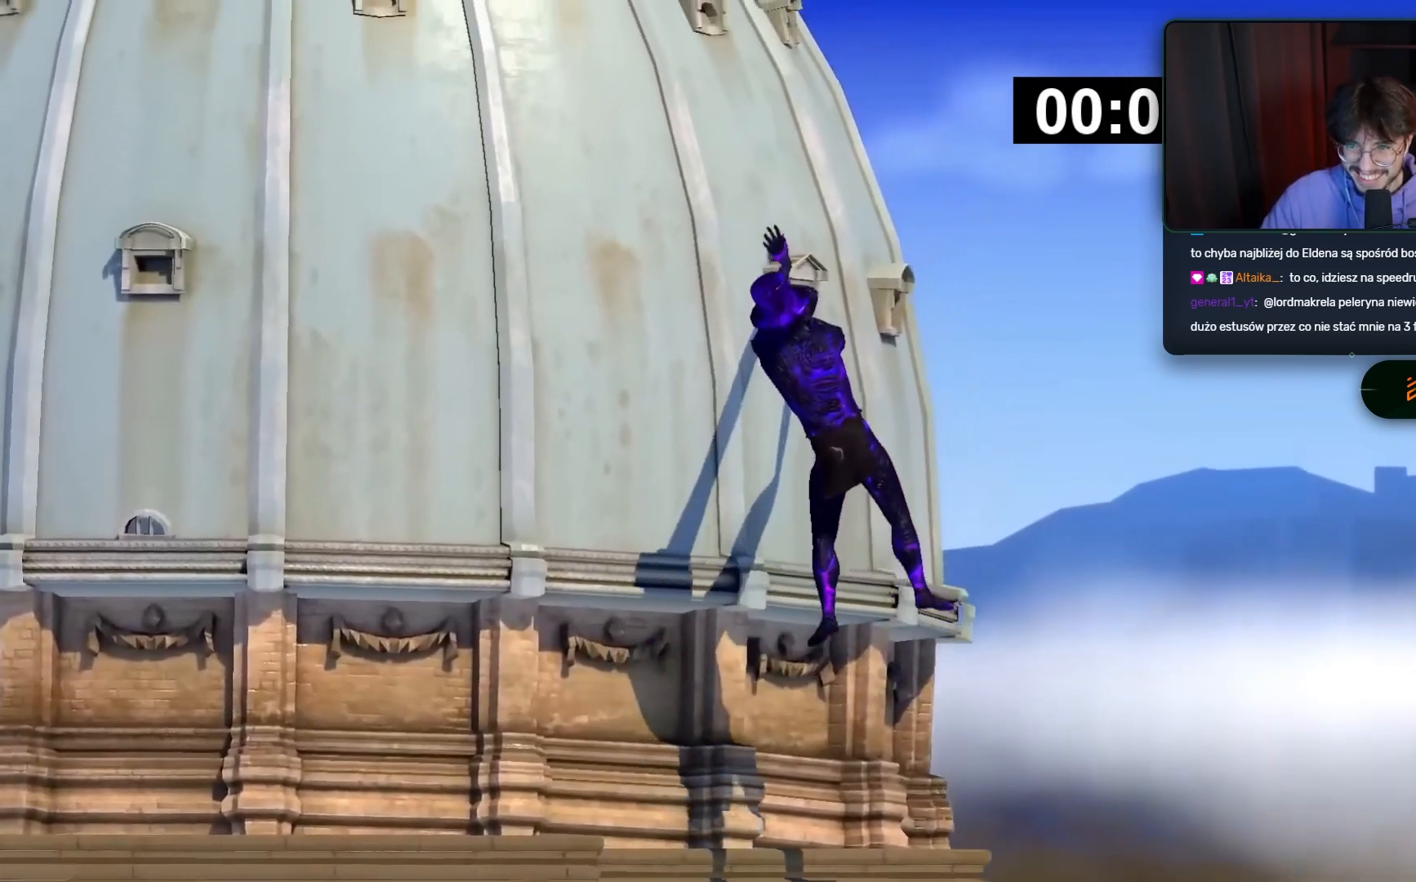
{"keys": ["space"], "mouse": ["right"], "events": [[133, "mouse_left", "up"], [333, "mouse_right", "down"]]}
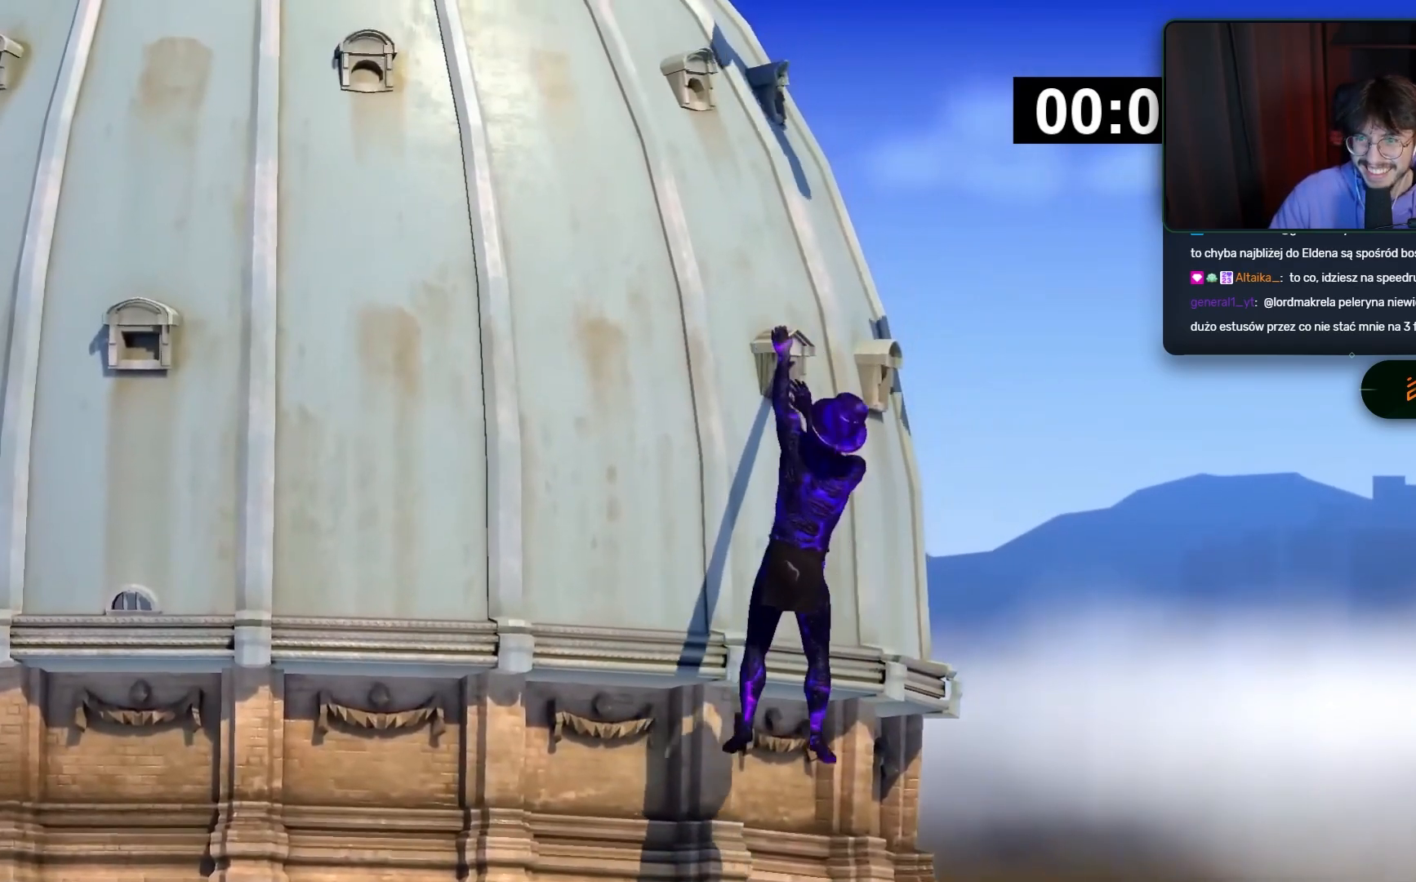
{"keys": ["space"], "mouse": [], "events": [[67, "space", "up"], [217, "space", "down"], [400, "mouse_right", "up"]]}
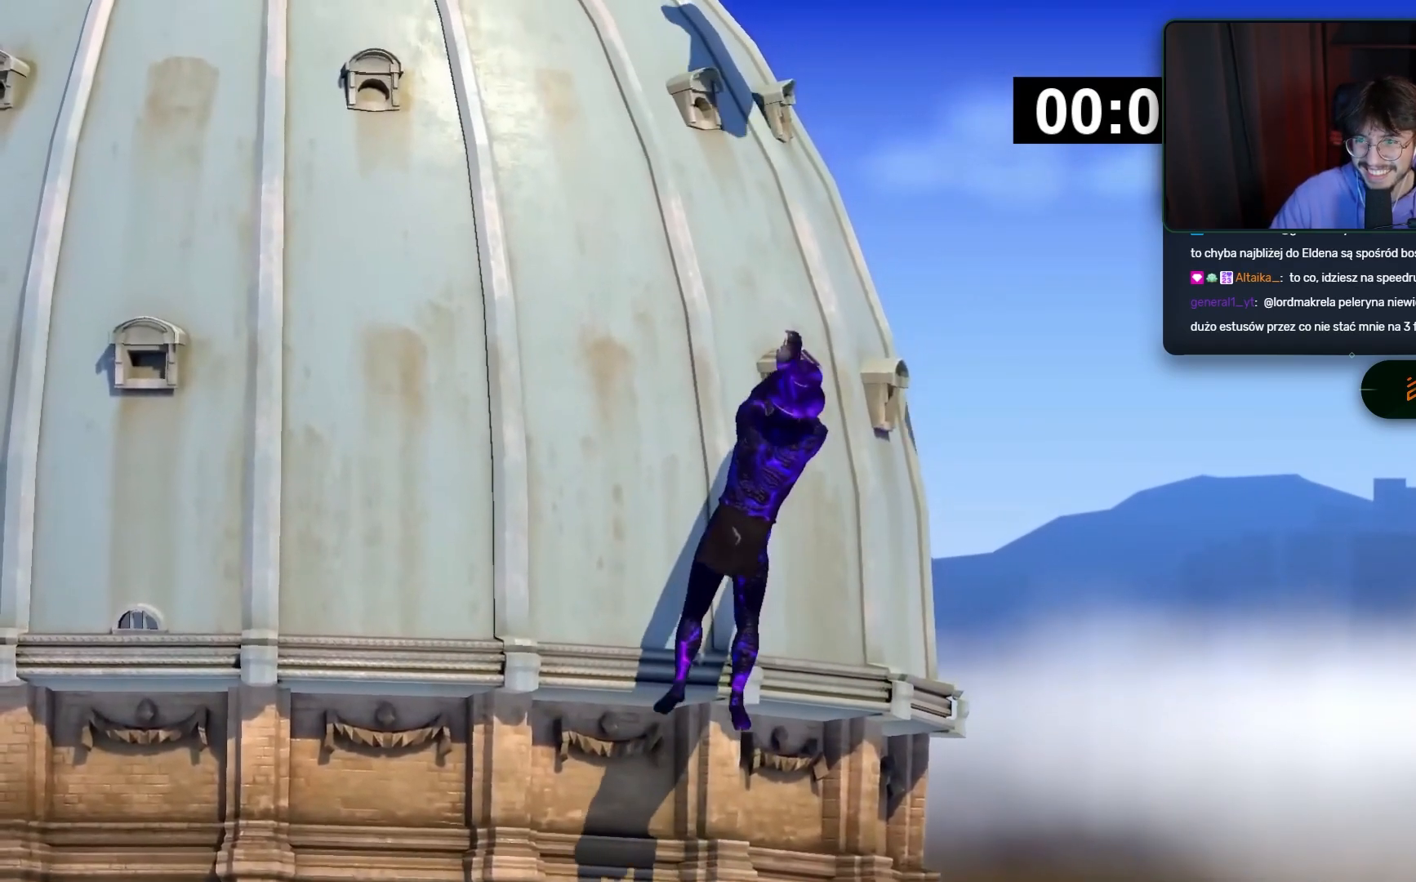
{"keys": ["space"], "mouse": ["left"], "events": [[83, "mouse_left", "down"]]}
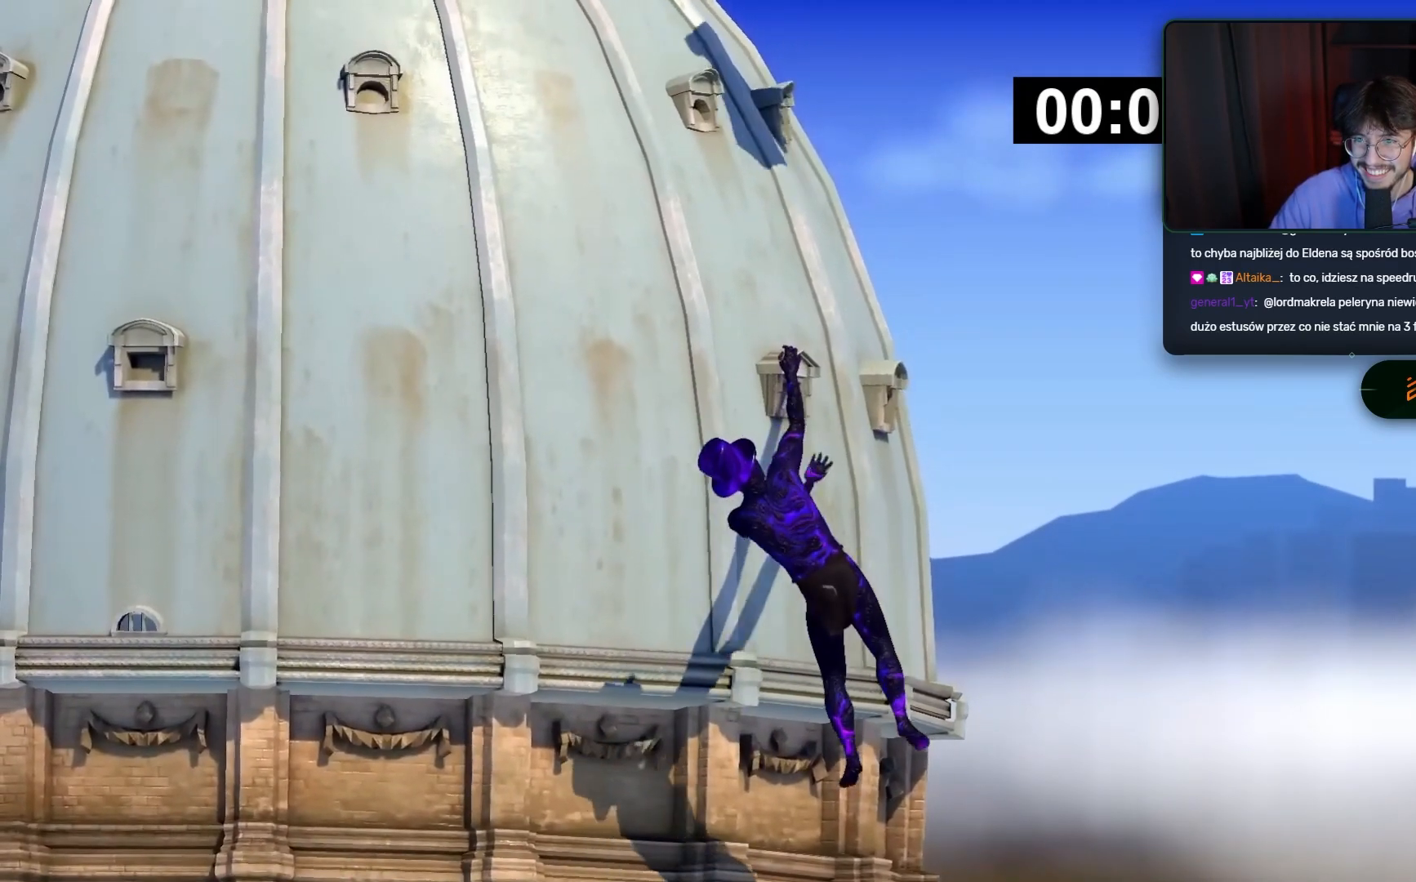
{"keys": [], "mouse": ["left"], "events": [[383, "space", "up"]]}
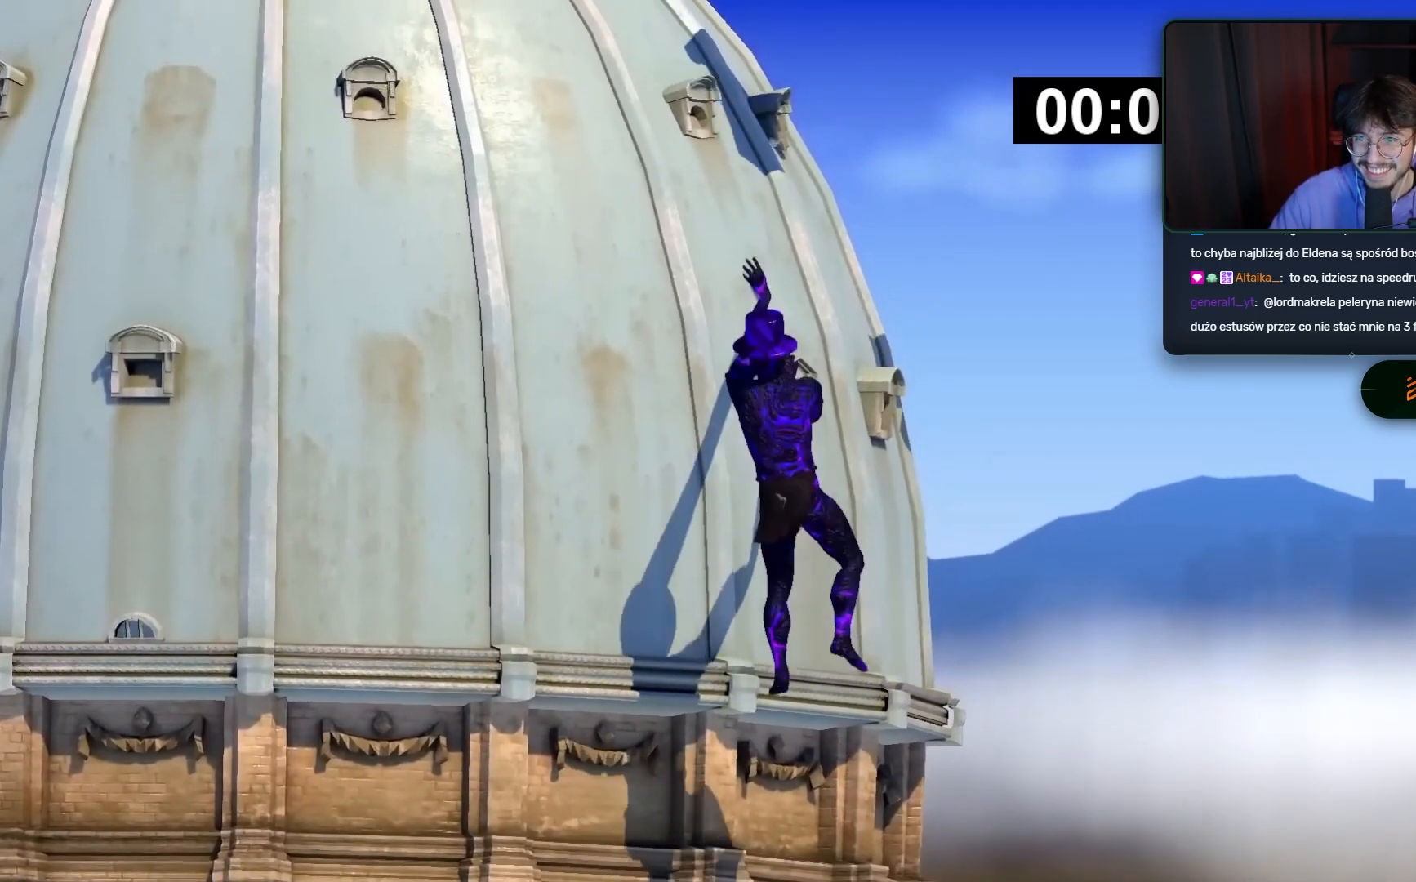
{"keys": ["space"], "mouse": [], "events": [[283, "space", "down"], [300, "mouse_left", "up"]]}
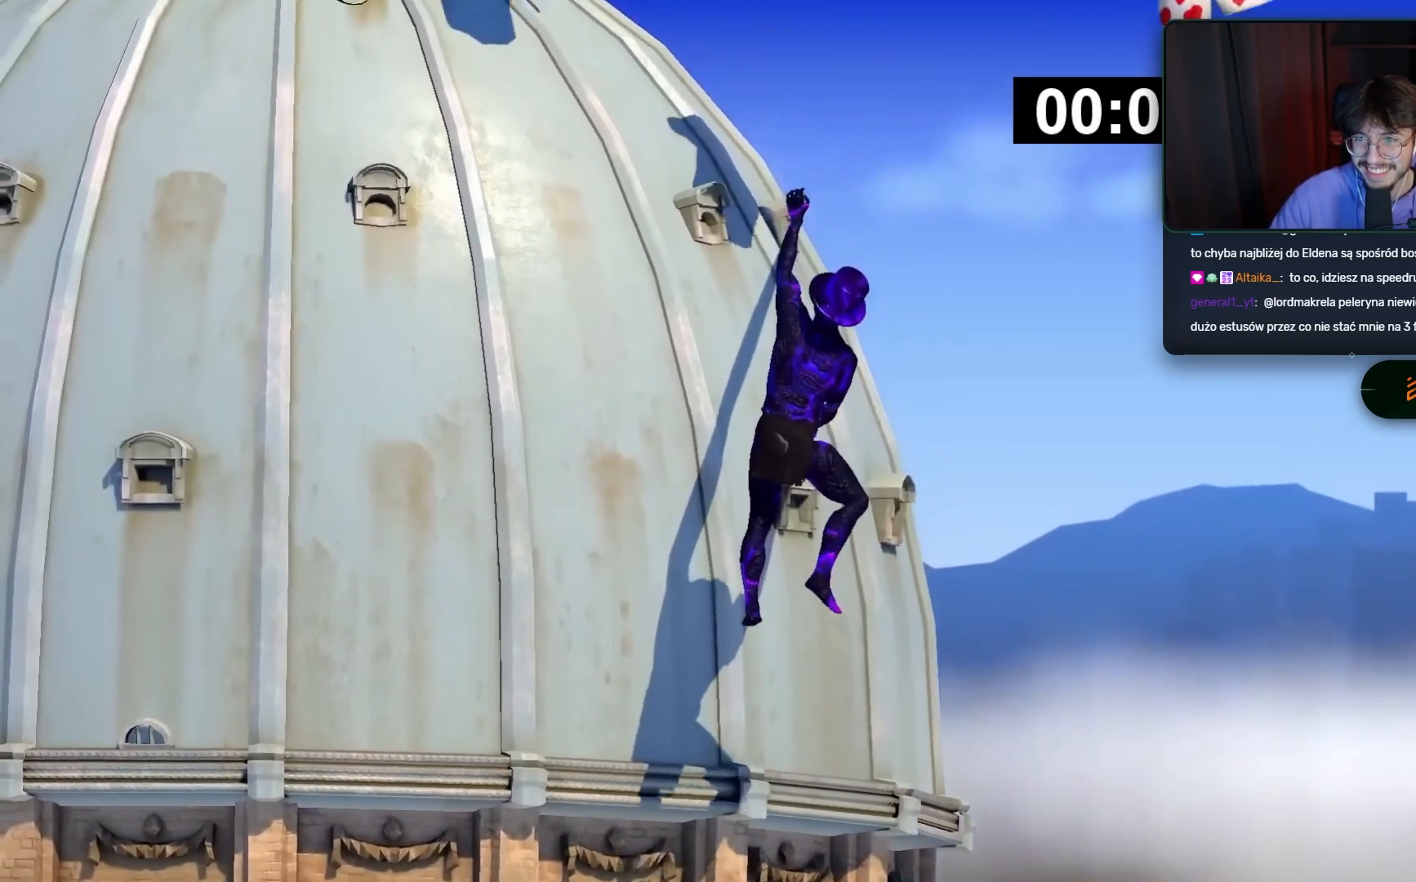
{"keys": [], "mouse": ["right"], "events": [[33, "mouse_right", "down"], [267, "space", "up"]]}
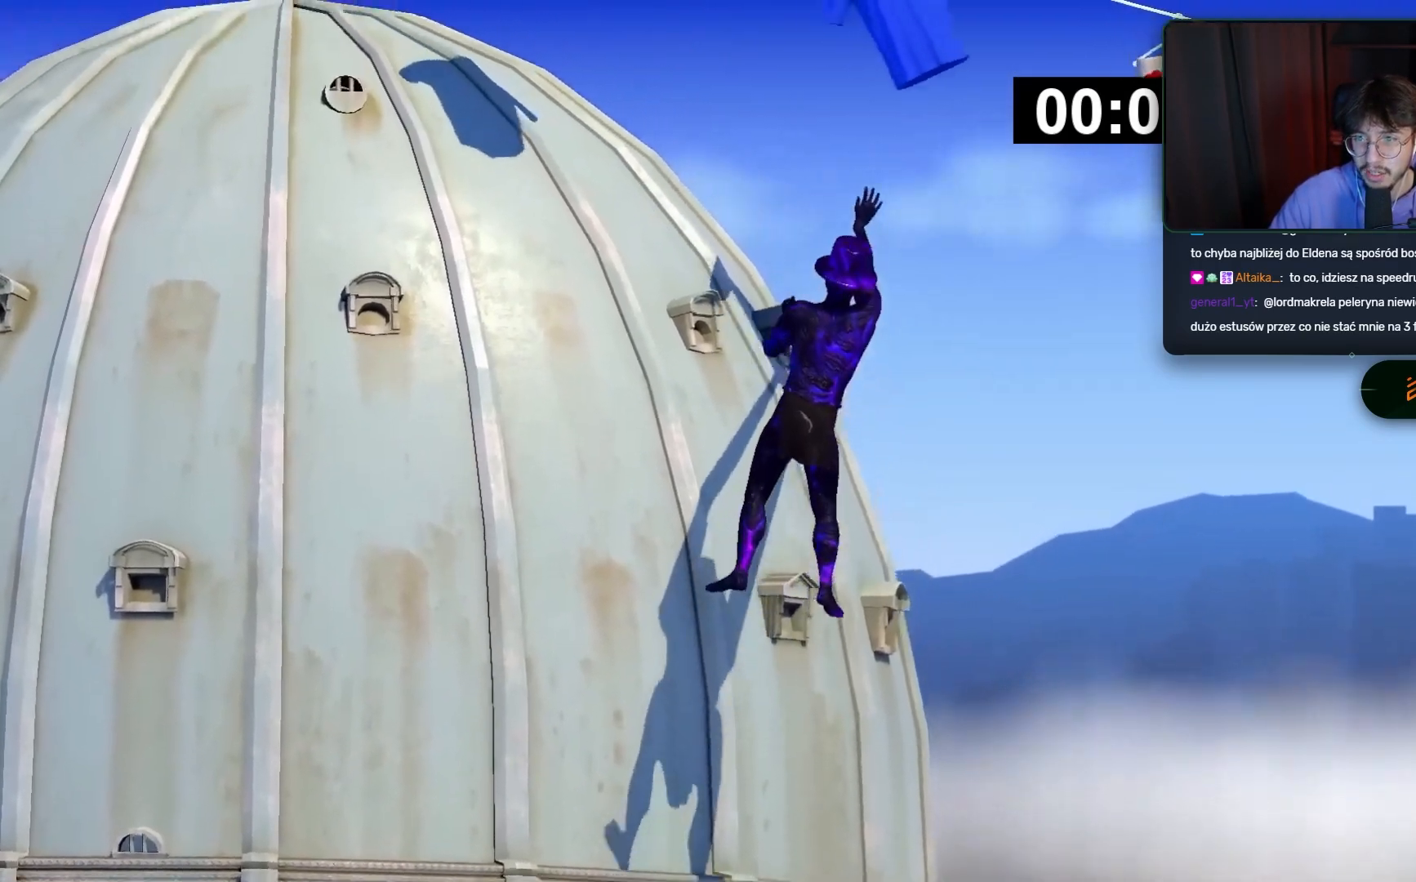
{"keys": [], "mouse": ["left"], "events": [[250, "mouse_right", "up"], [250, "space", "down"], [333, "mouse_left", "down"], [467, "space", "up"]]}
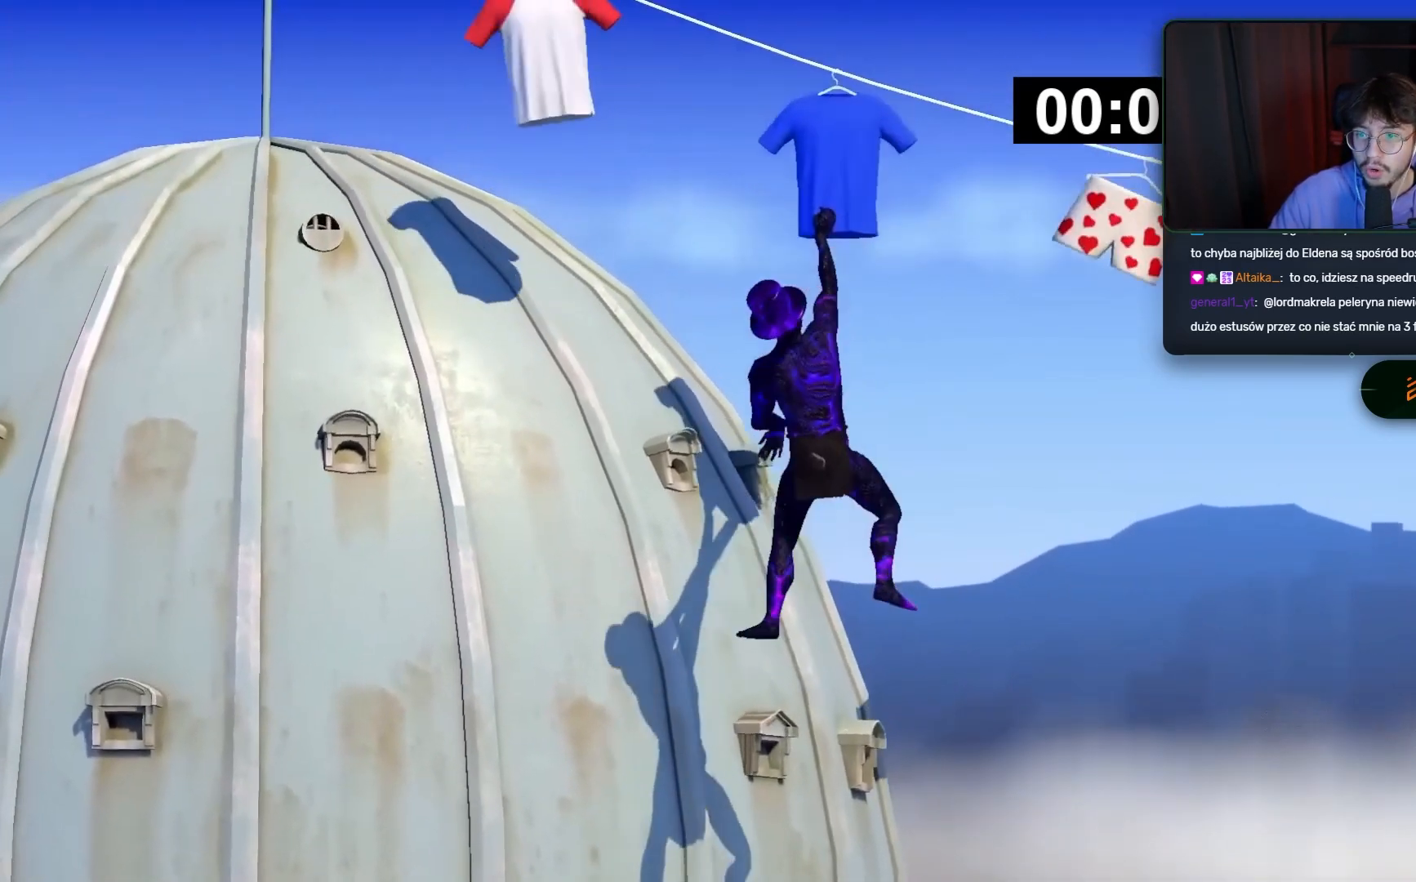
{"keys": ["space"], "mouse": ["left"], "events": [[200, "space", "down"]]}
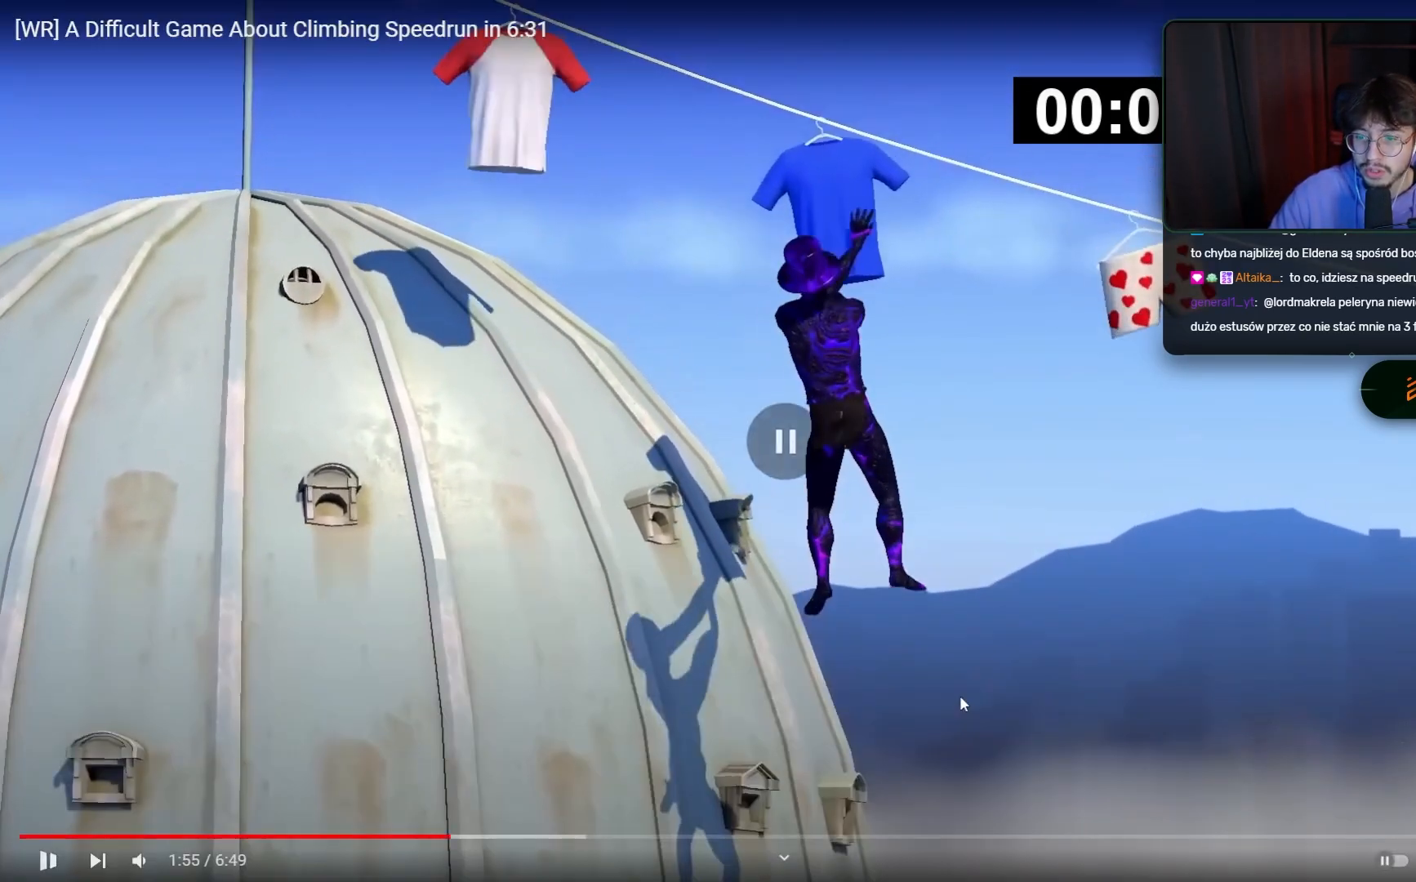
{"keys": ["space"], "mouse": ["left"], "events": []}
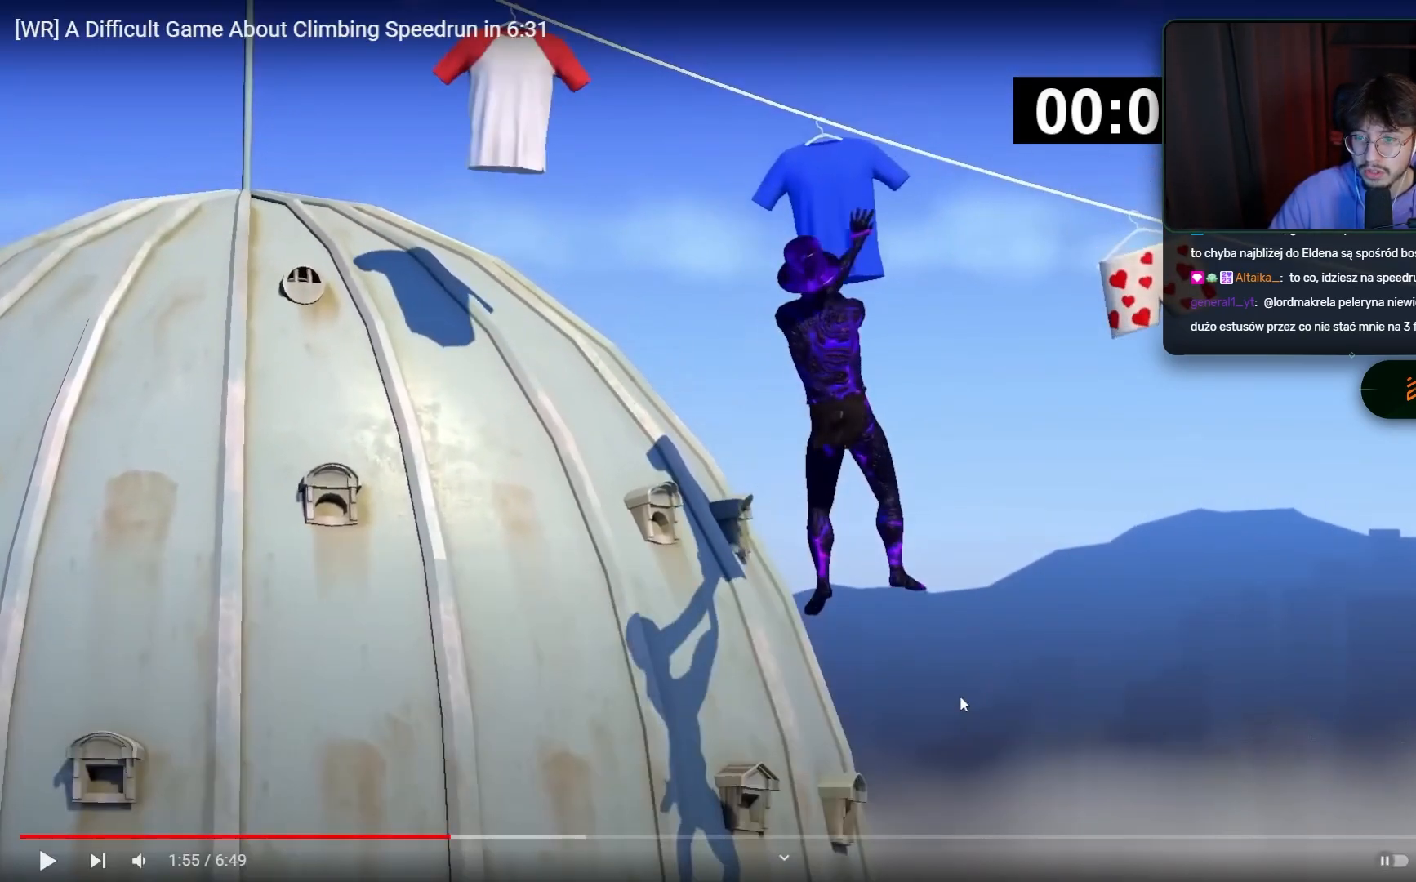
{"keys": ["space"], "mouse": ["left"], "events": []}
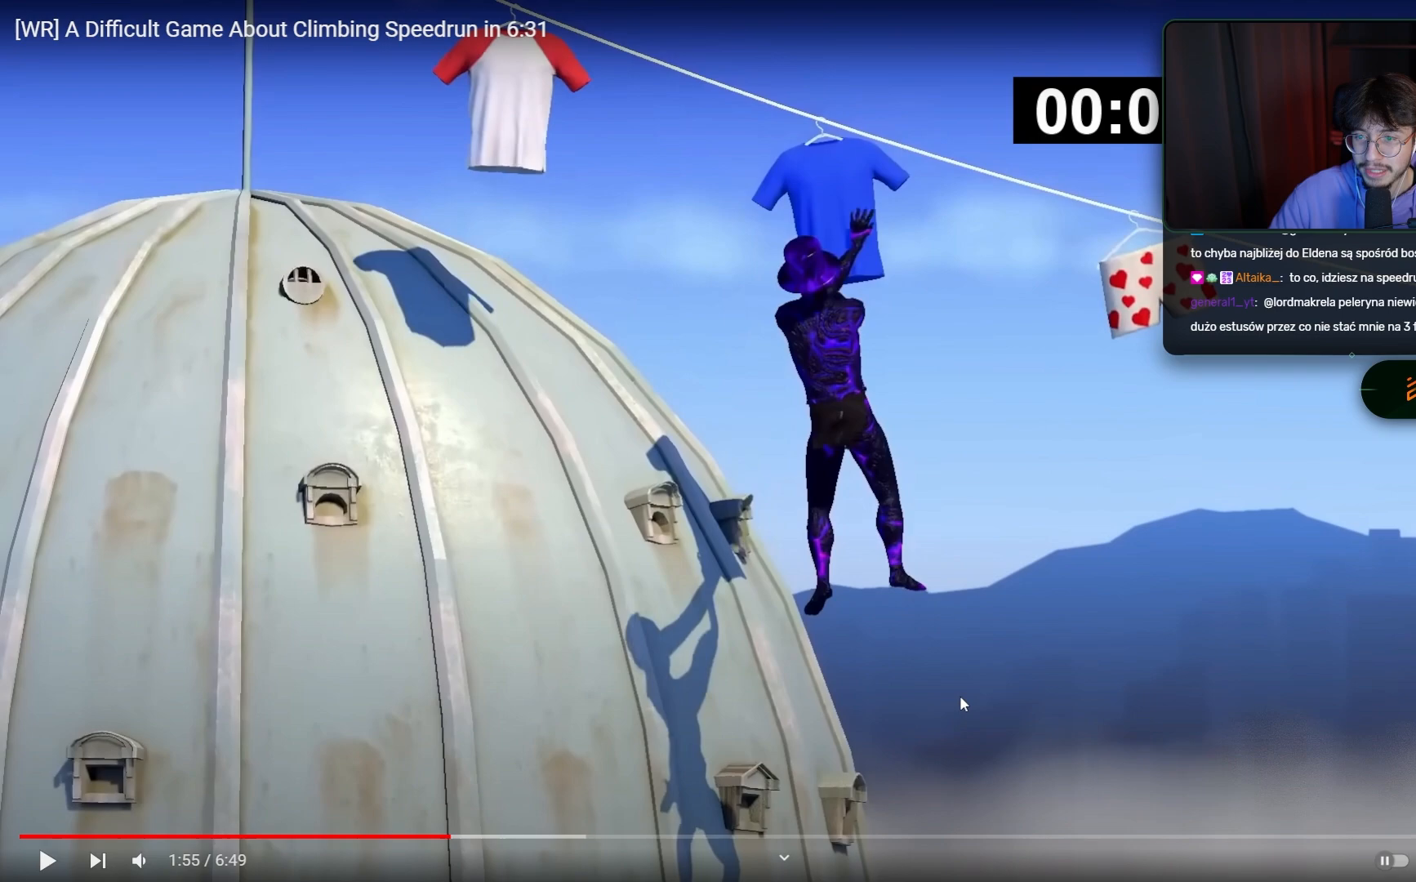
{"keys": ["space"], "mouse": ["left"], "events": []}
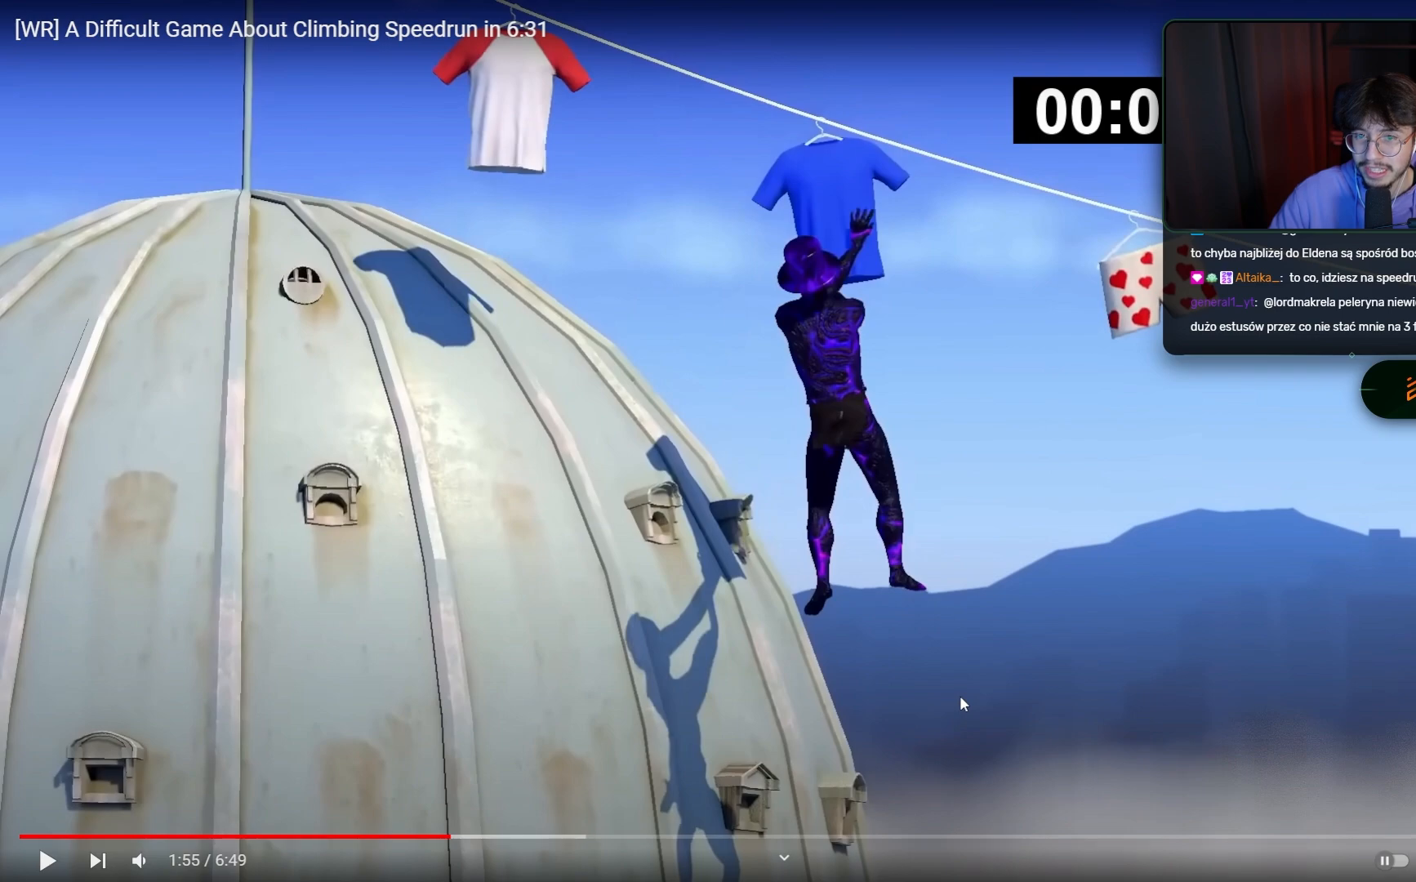
{"keys": ["space"], "mouse": ["left"], "events": []}
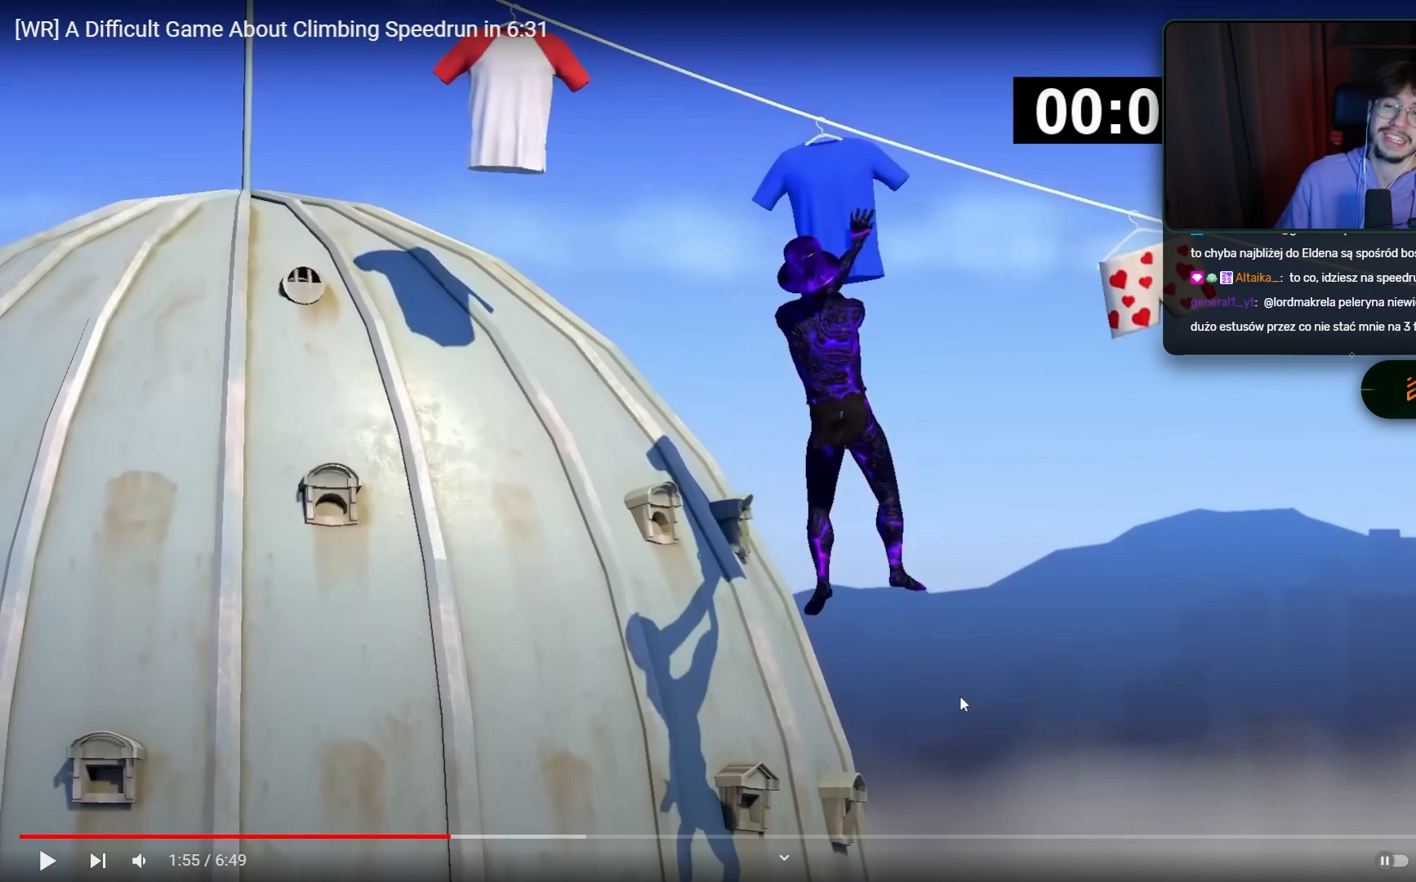
{"keys": ["space"], "mouse": ["left"], "events": []}
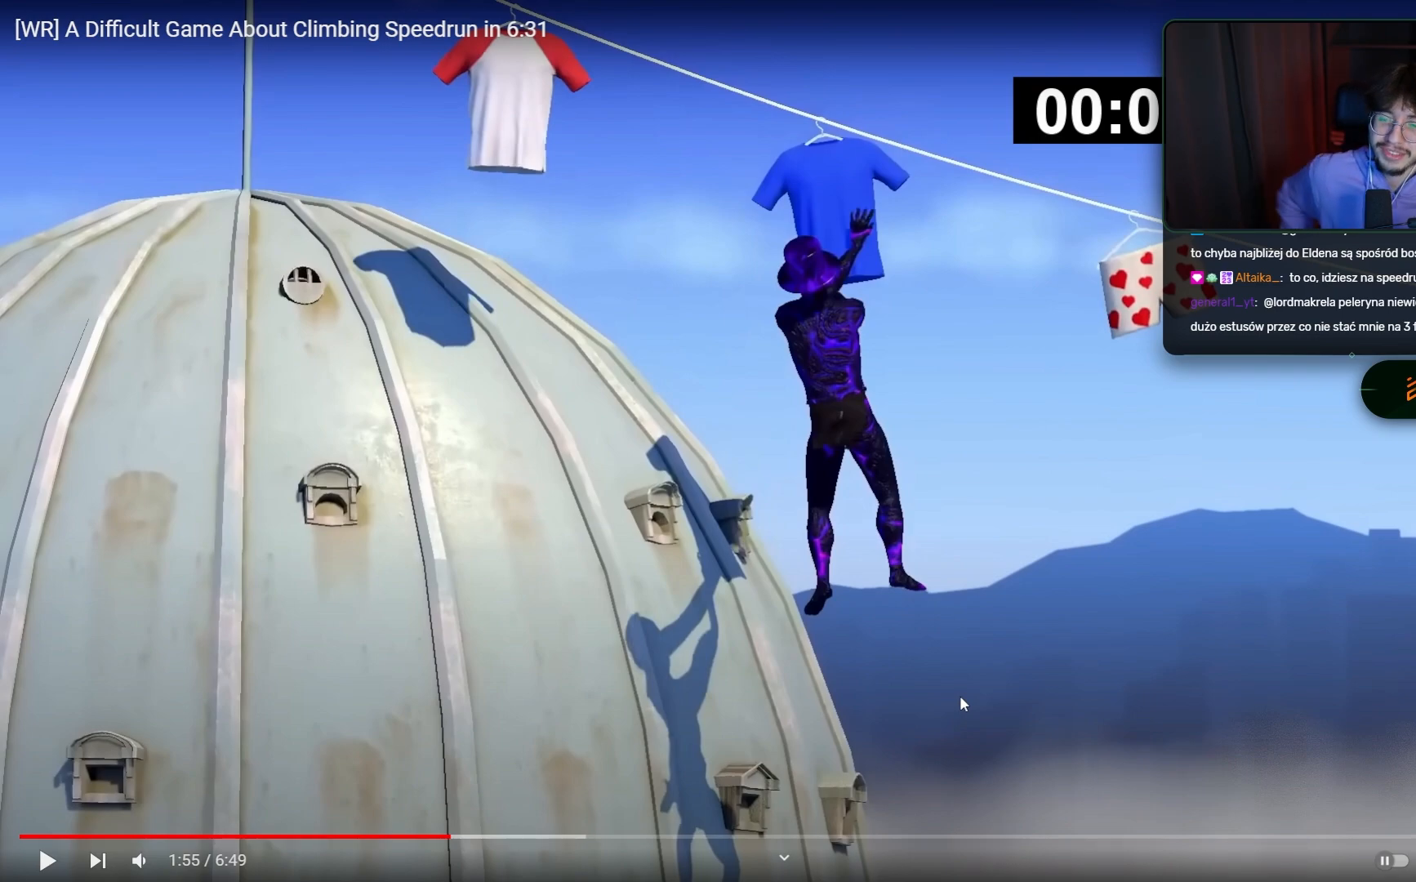
{"keys": ["space"], "mouse": ["left"], "events": []}
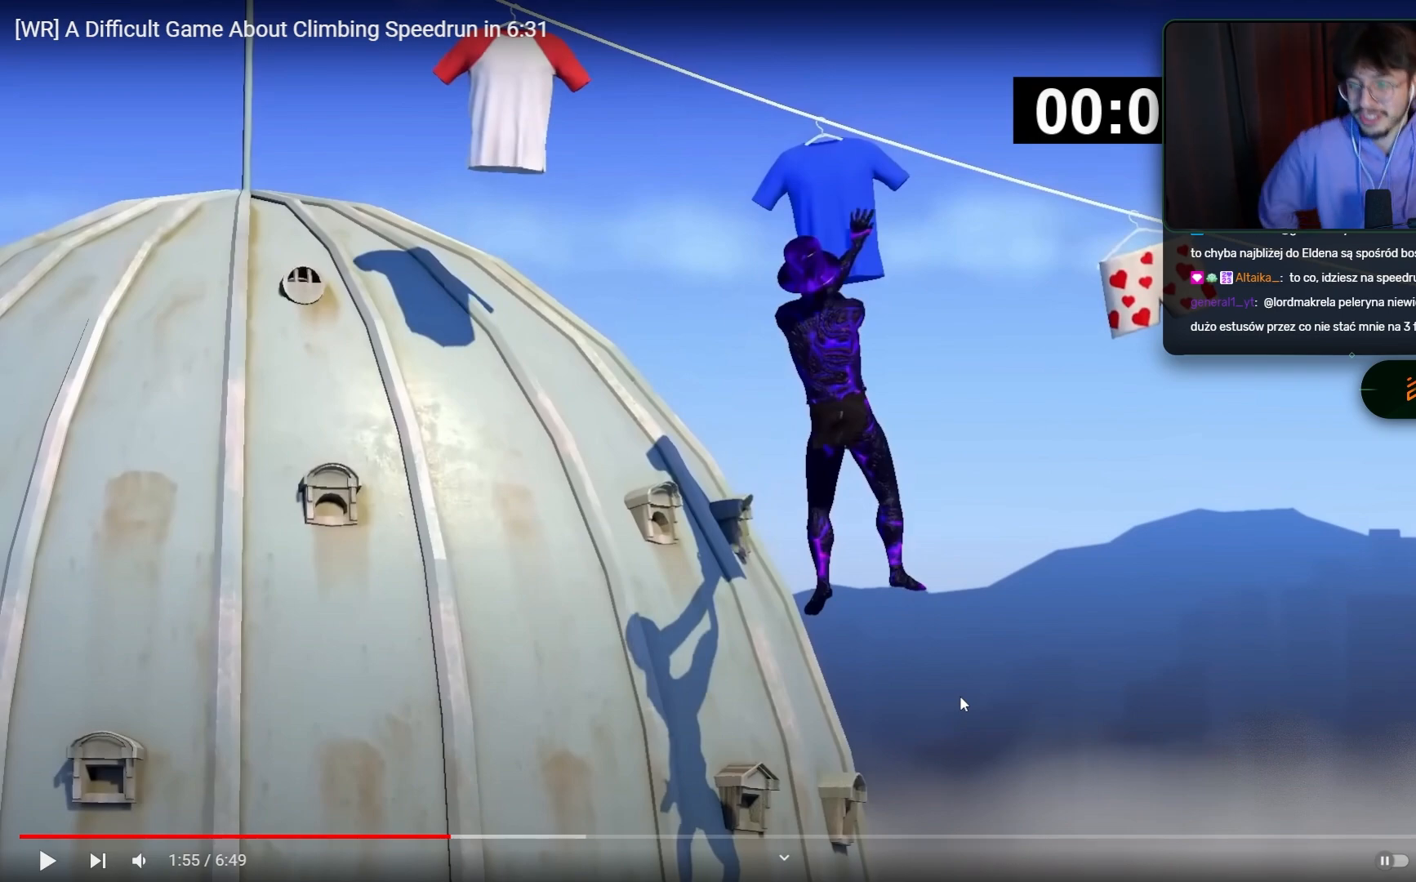
{"keys": ["space"], "mouse": ["left"], "events": []}
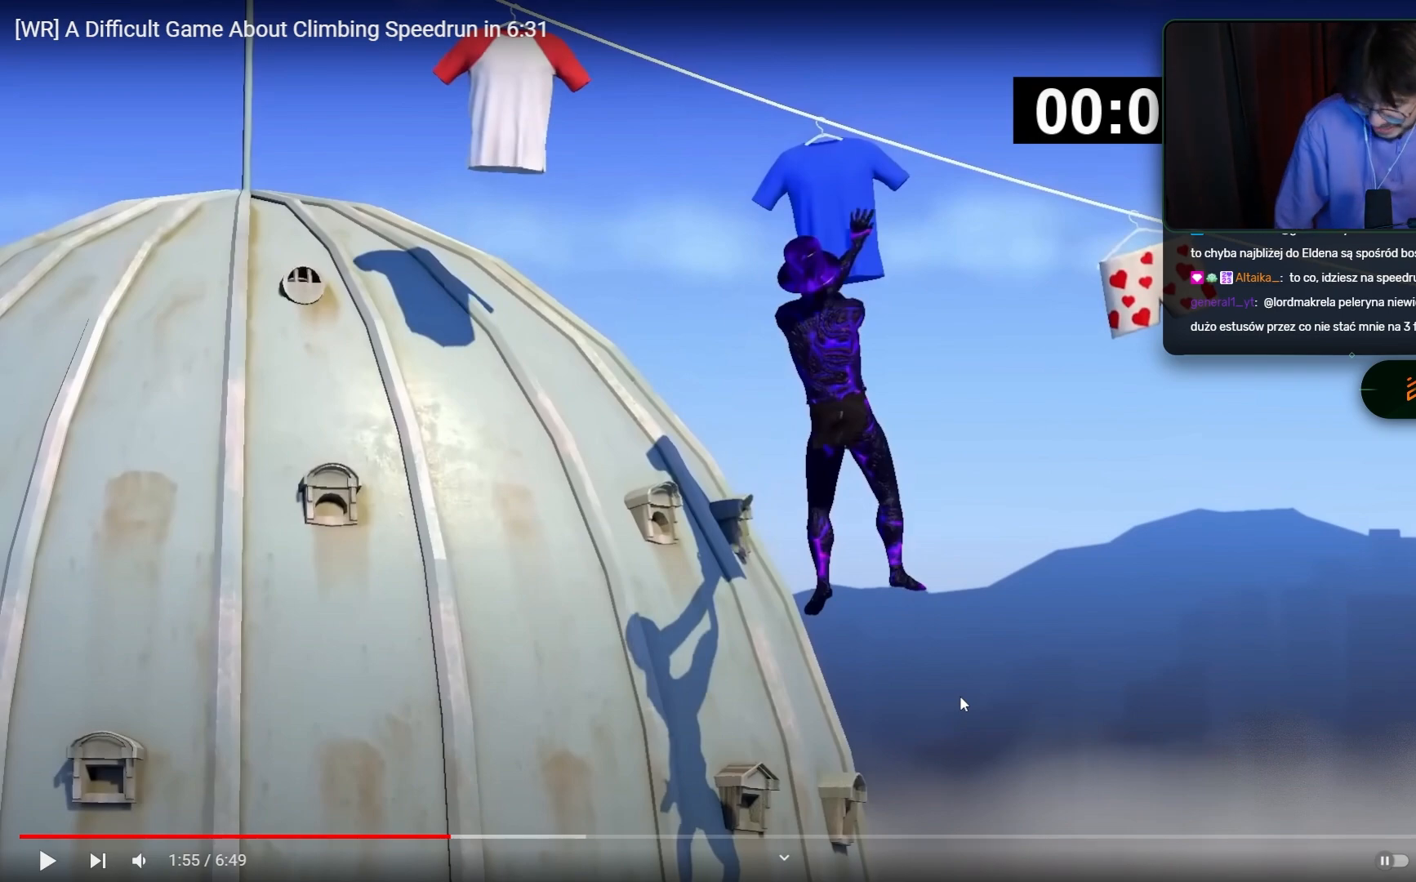
{"keys": ["space"], "mouse": ["left"], "events": []}
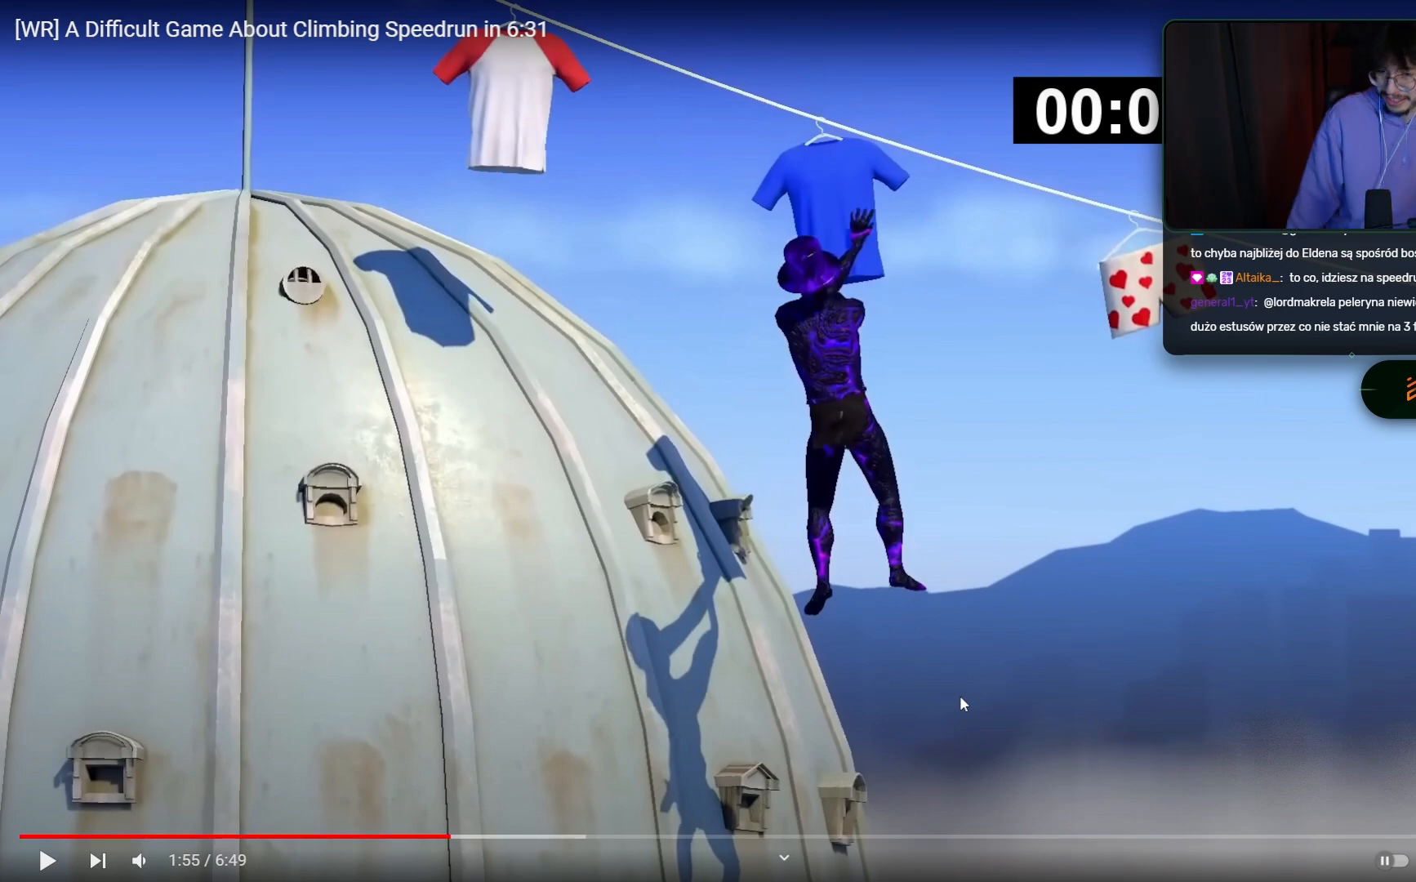
{"keys": ["space"], "mouse": ["left"], "events": []}
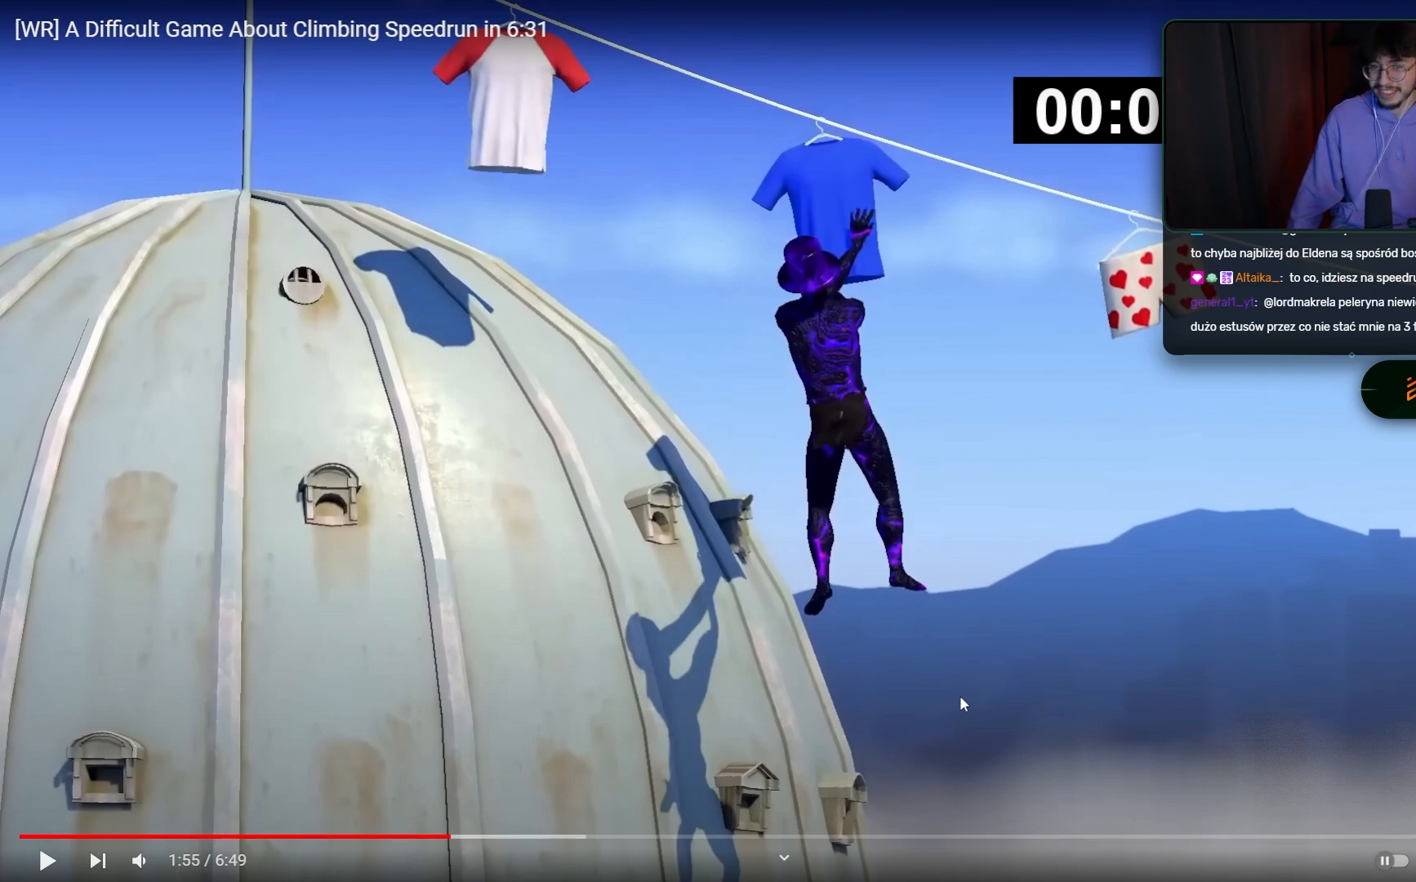
{"keys": ["space"], "mouse": ["left"], "events": []}
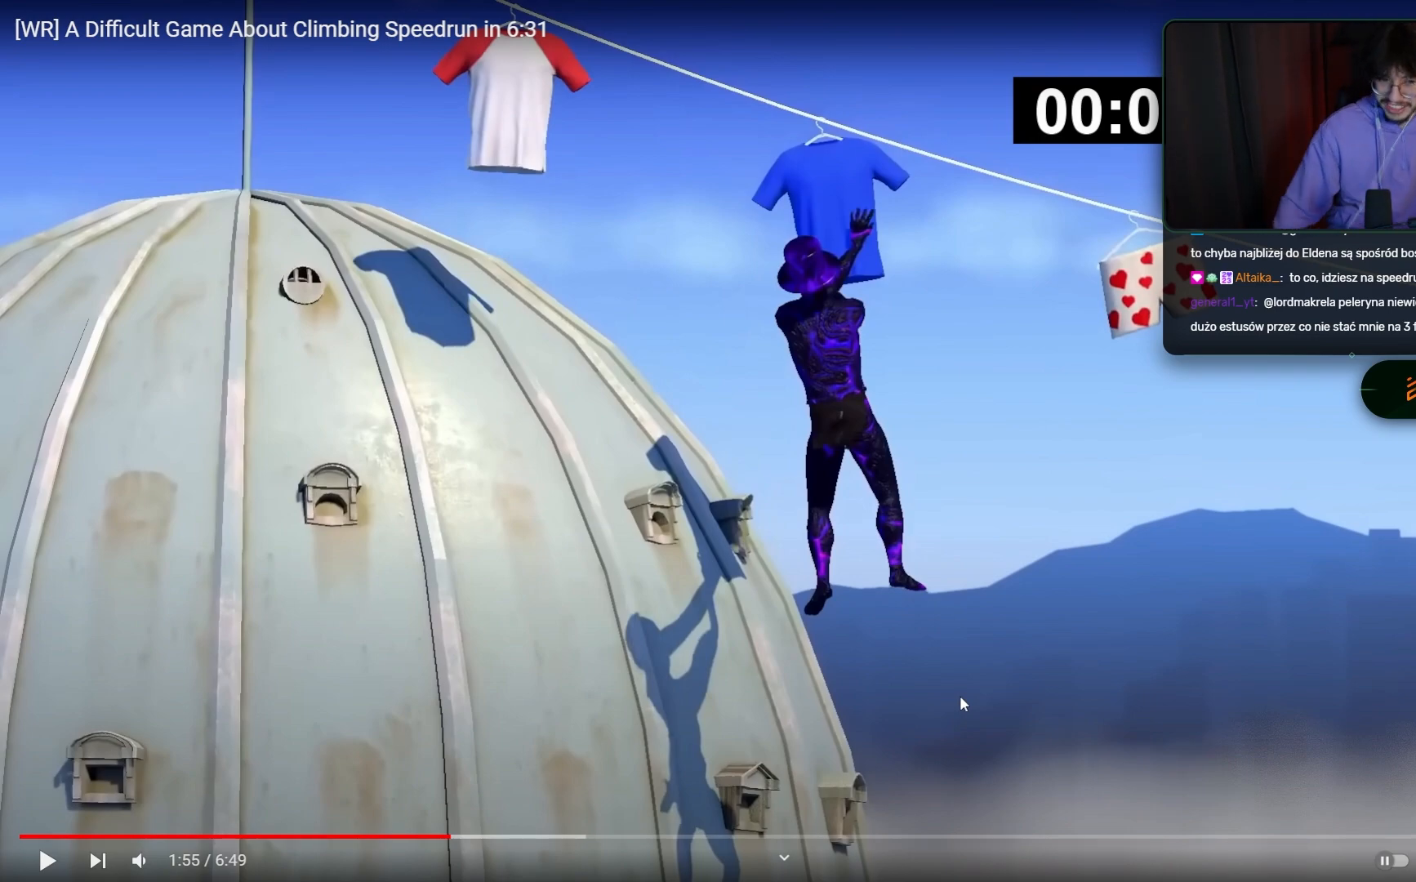
{"keys": ["space"], "mouse": ["left"], "events": []}
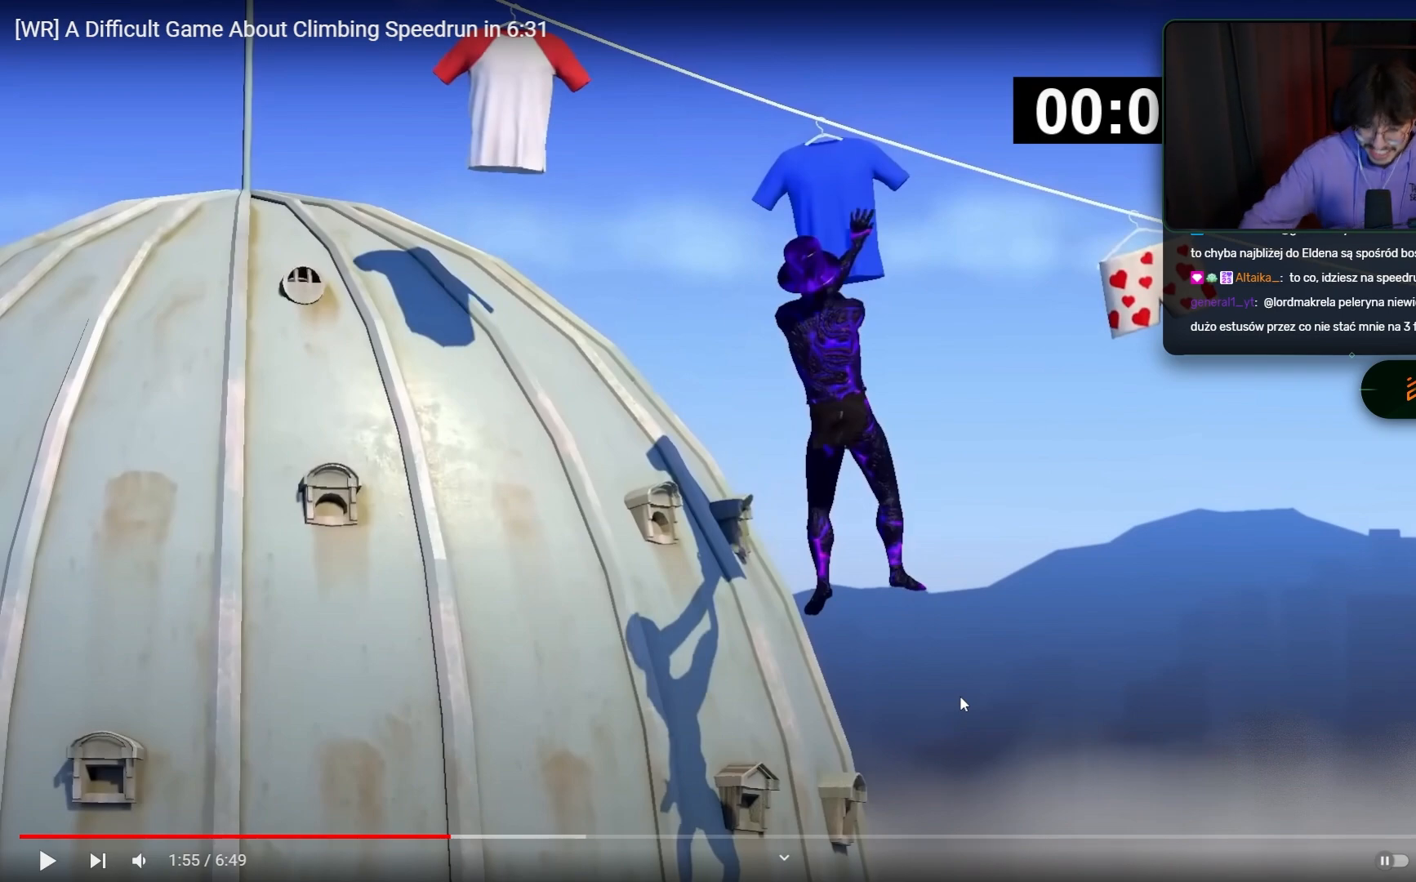
{"keys": ["space"], "mouse": ["left"], "events": []}
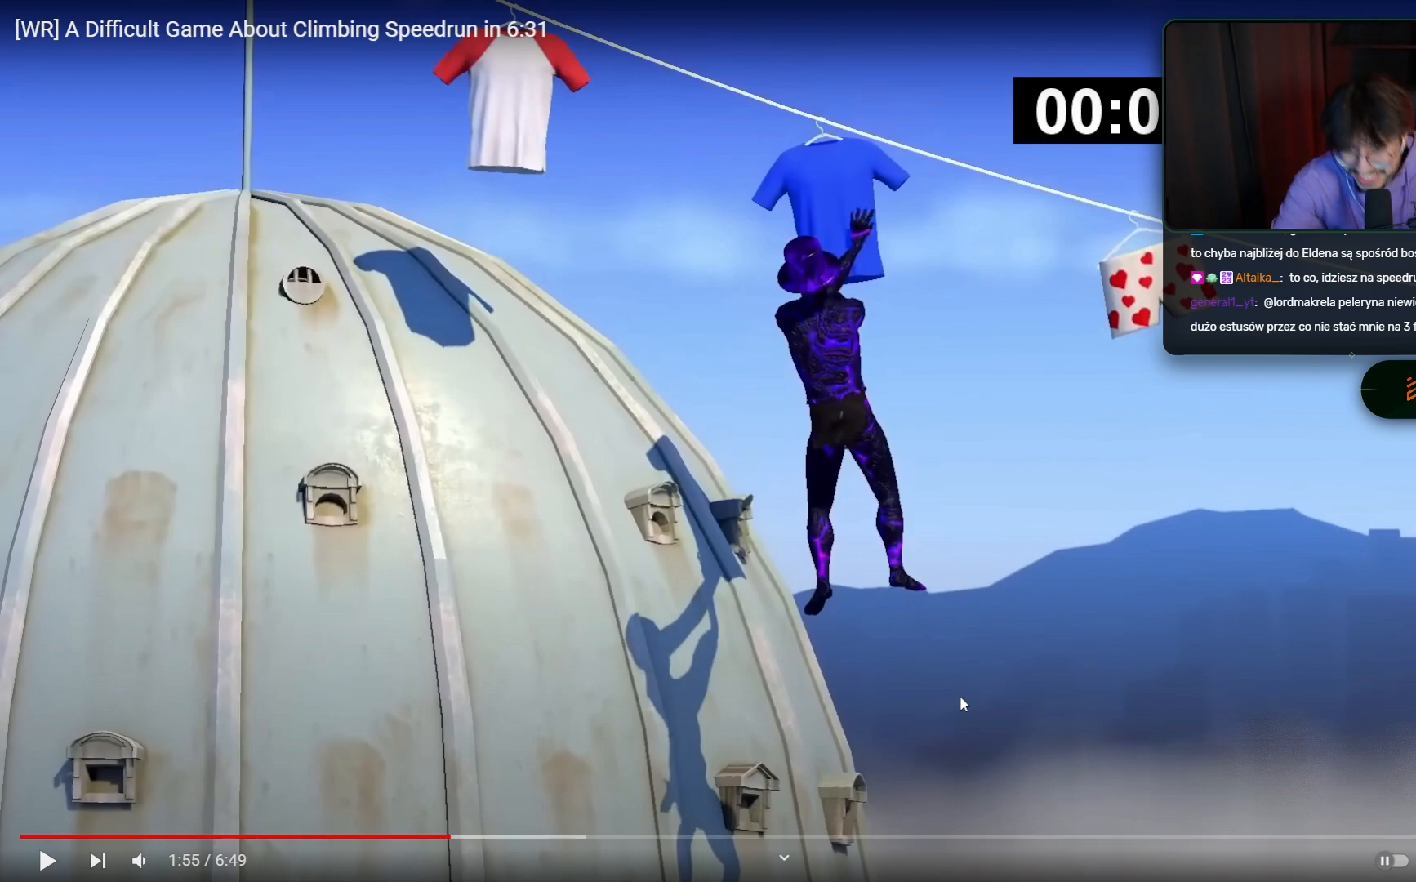
{"keys": ["space"], "mouse": ["left"], "events": []}
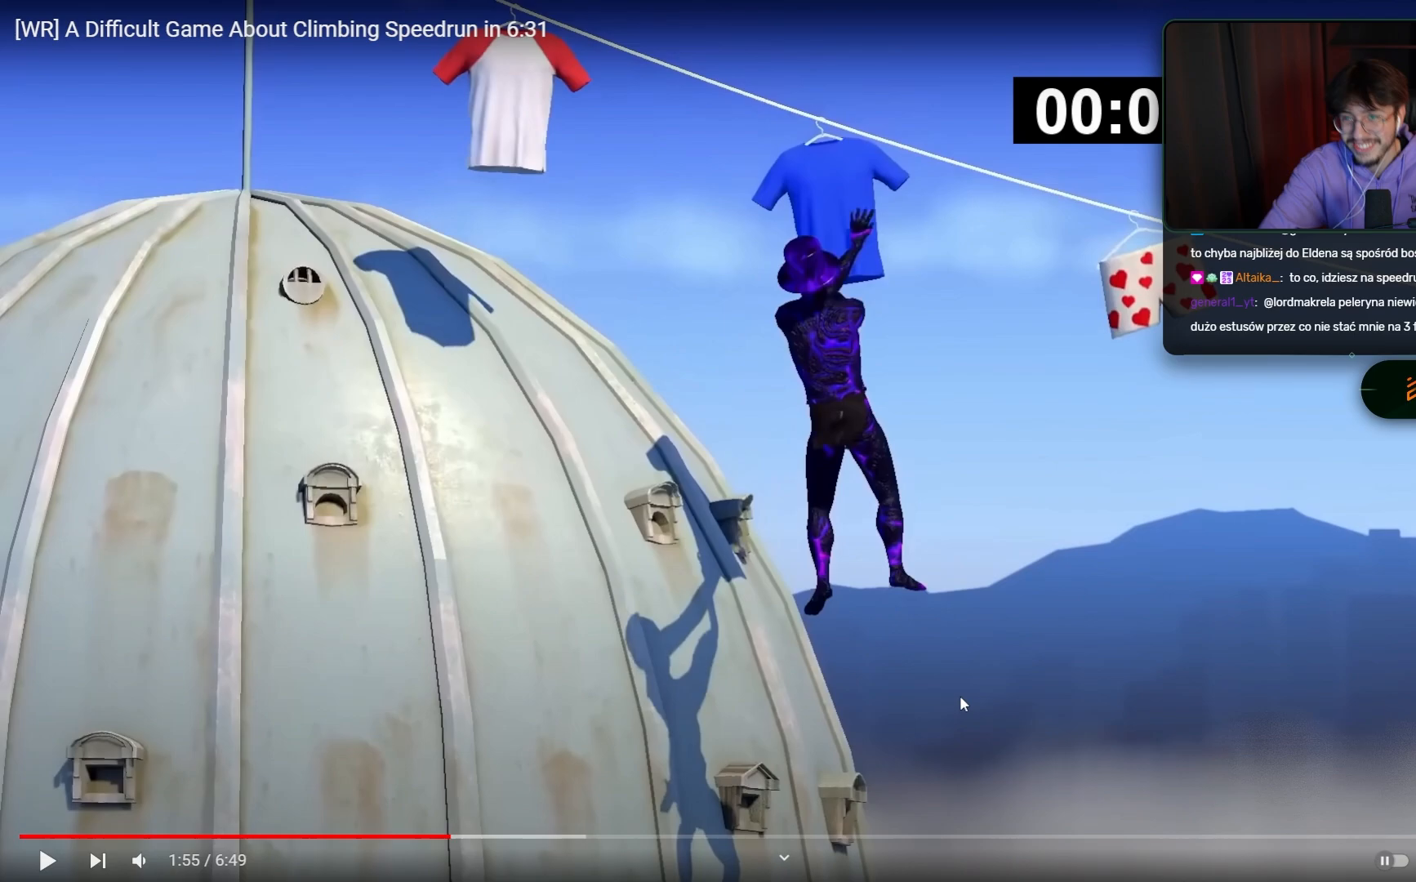
{"keys": ["space"], "mouse": [], "events": [[350, "mouse_left", "up"]]}
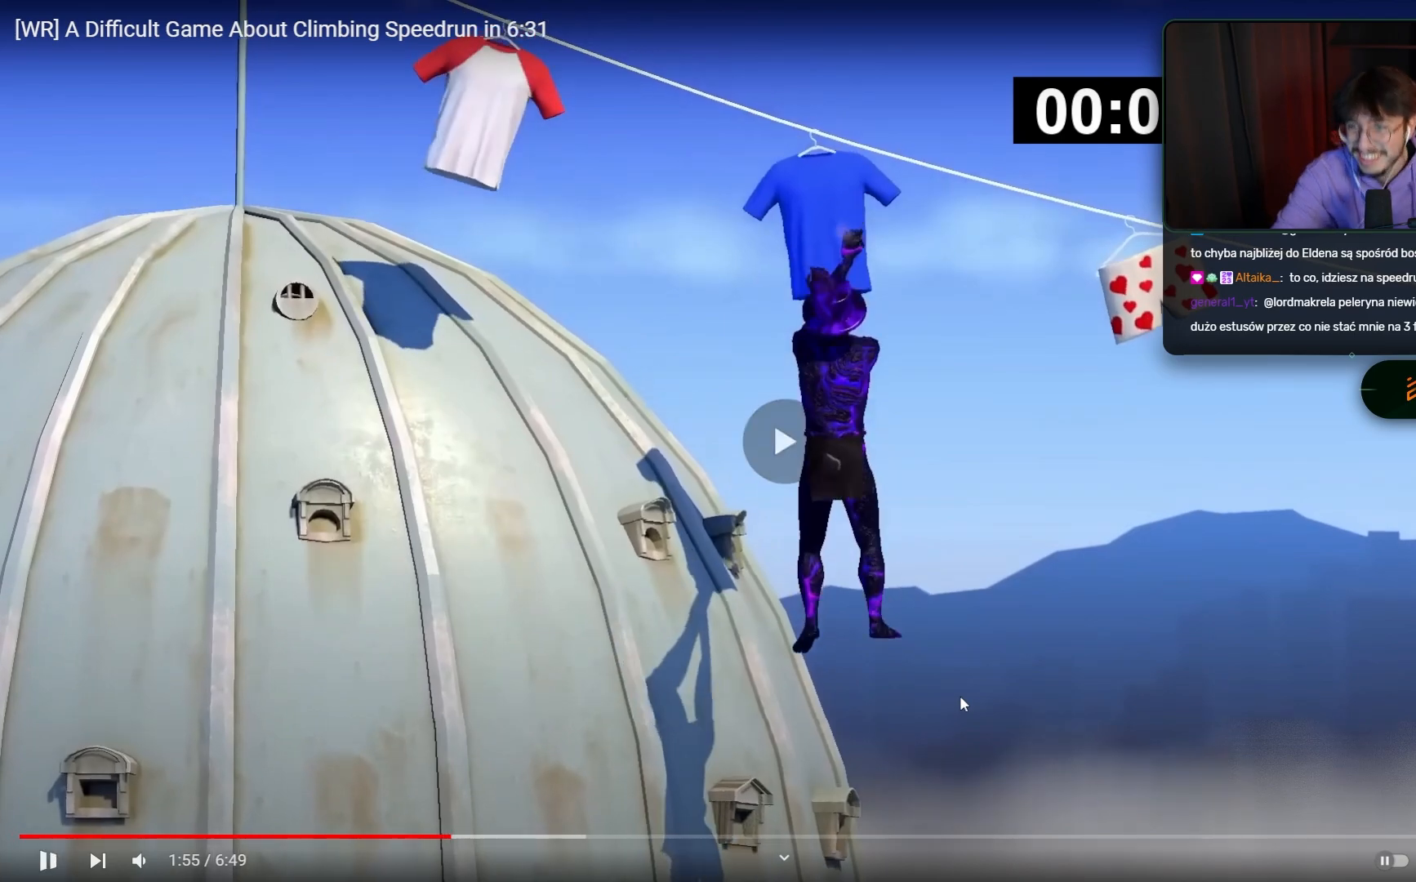
{"keys": [], "mouse": ["right"], "events": [[50, "mouse_right", "down"], [417, "space", "up"]]}
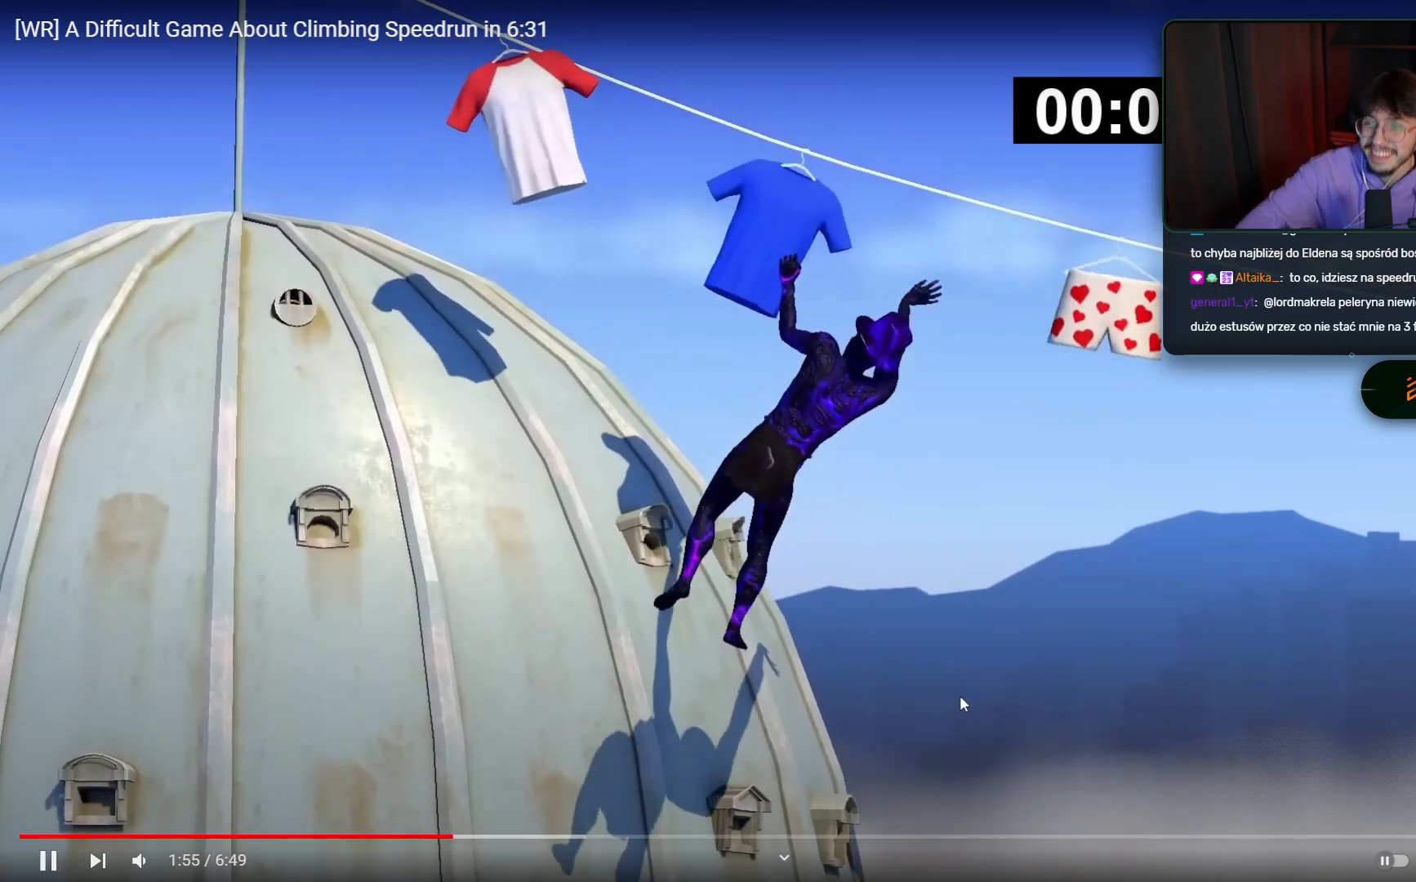
{"keys": ["space"], "mouse": ["left"], "events": [[200, "space", "down"], [250, "mouse_left", "down"], [400, "mouse_right", "up"]]}
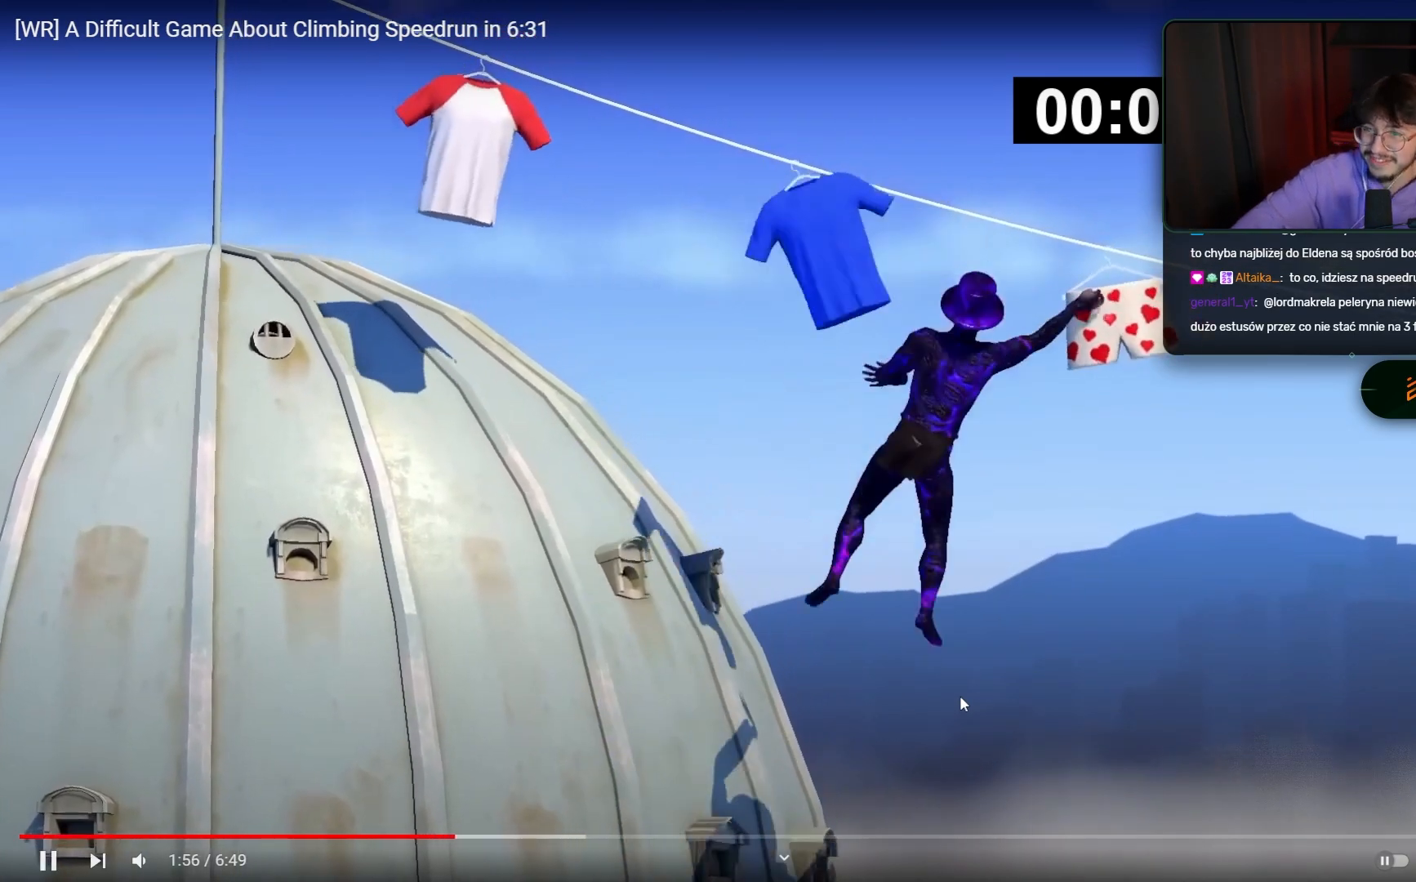
{"keys": ["space"], "mouse": ["left"], "events": [[217, "space", "up"], [433, "space", "down"]]}
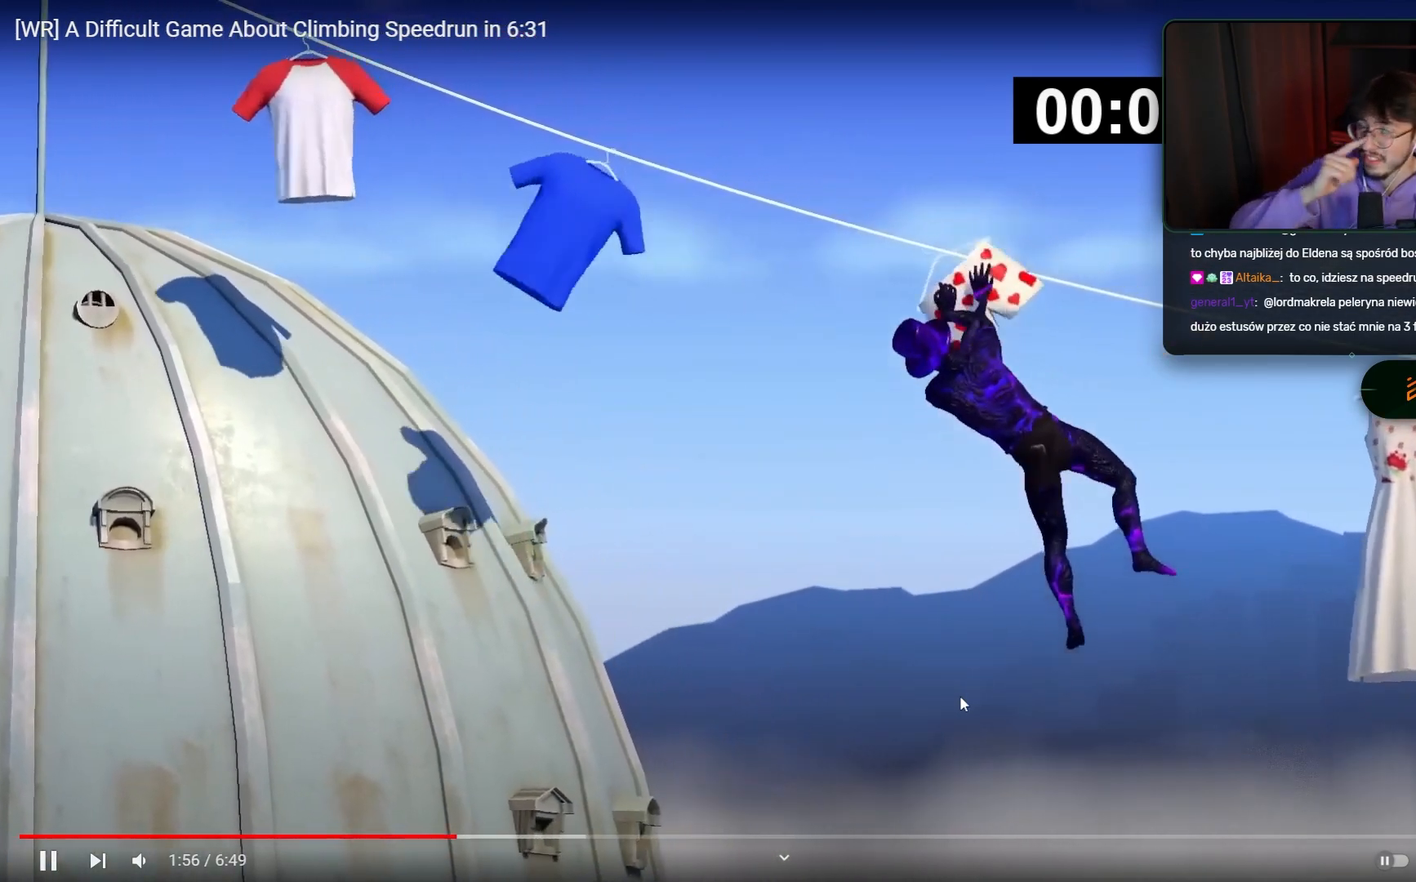
{"keys": ["space"], "mouse": ["right"], "events": [[50, "mouse_left", "up"], [283, "mouse_right", "down"]]}
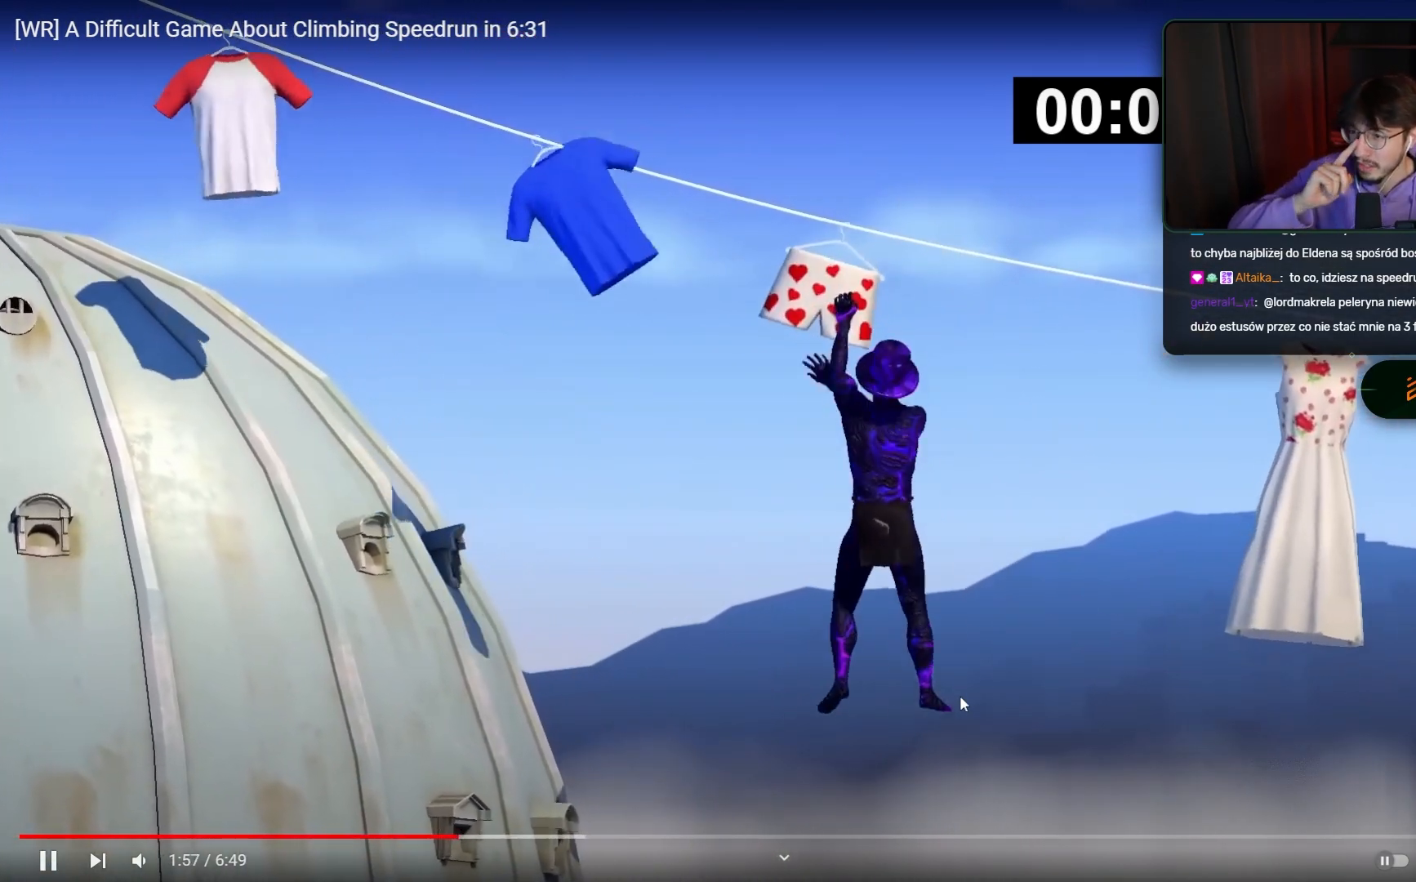
{"keys": ["space"], "mouse": ["right"], "events": []}
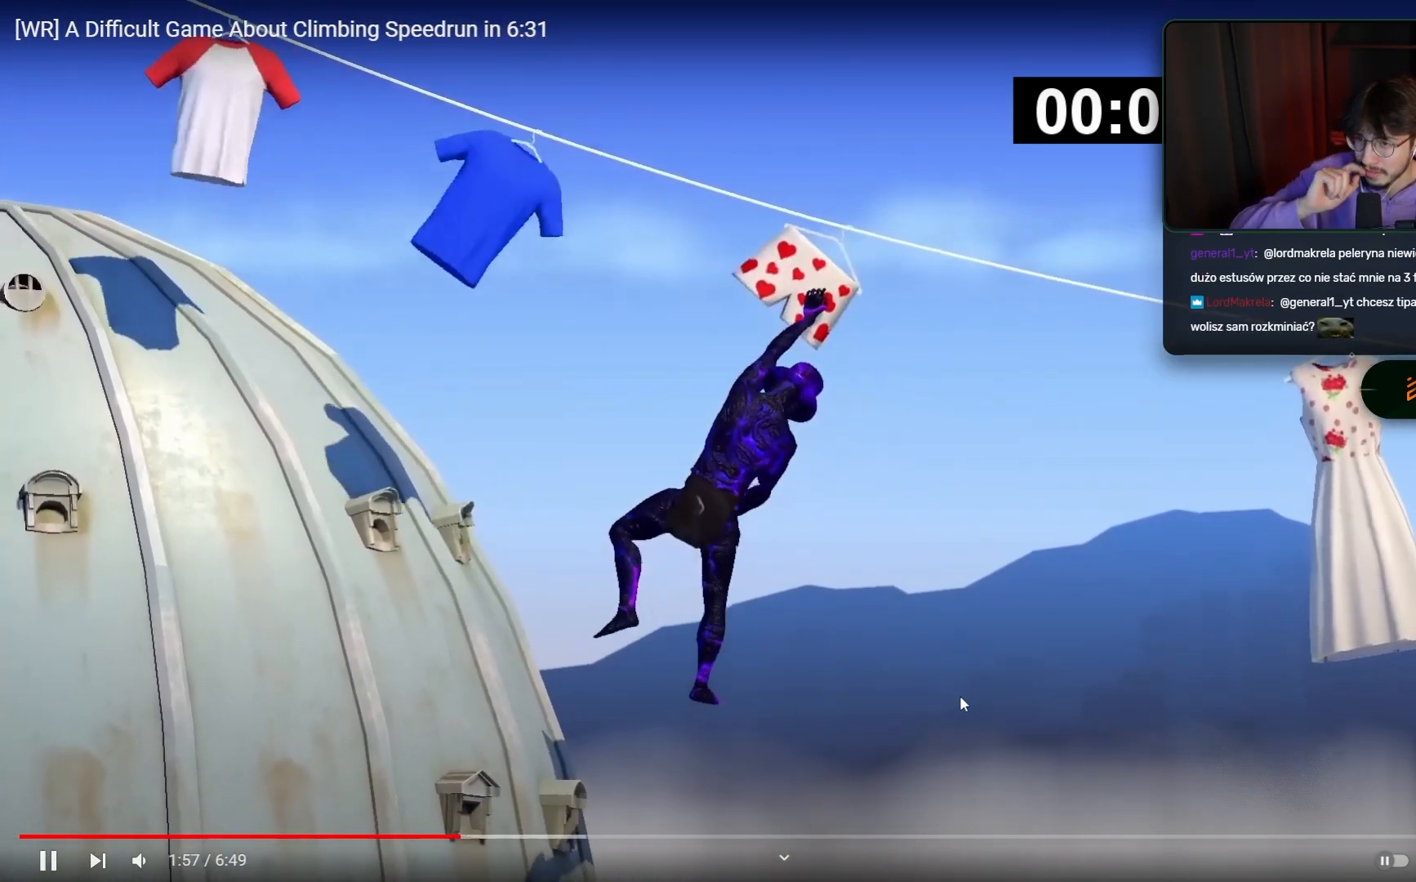
{"keys": ["space"], "mouse": ["left", "right"], "events": [[83, "space", "up"], [400, "space", "down"], [500, "mouse_left", "down"]]}